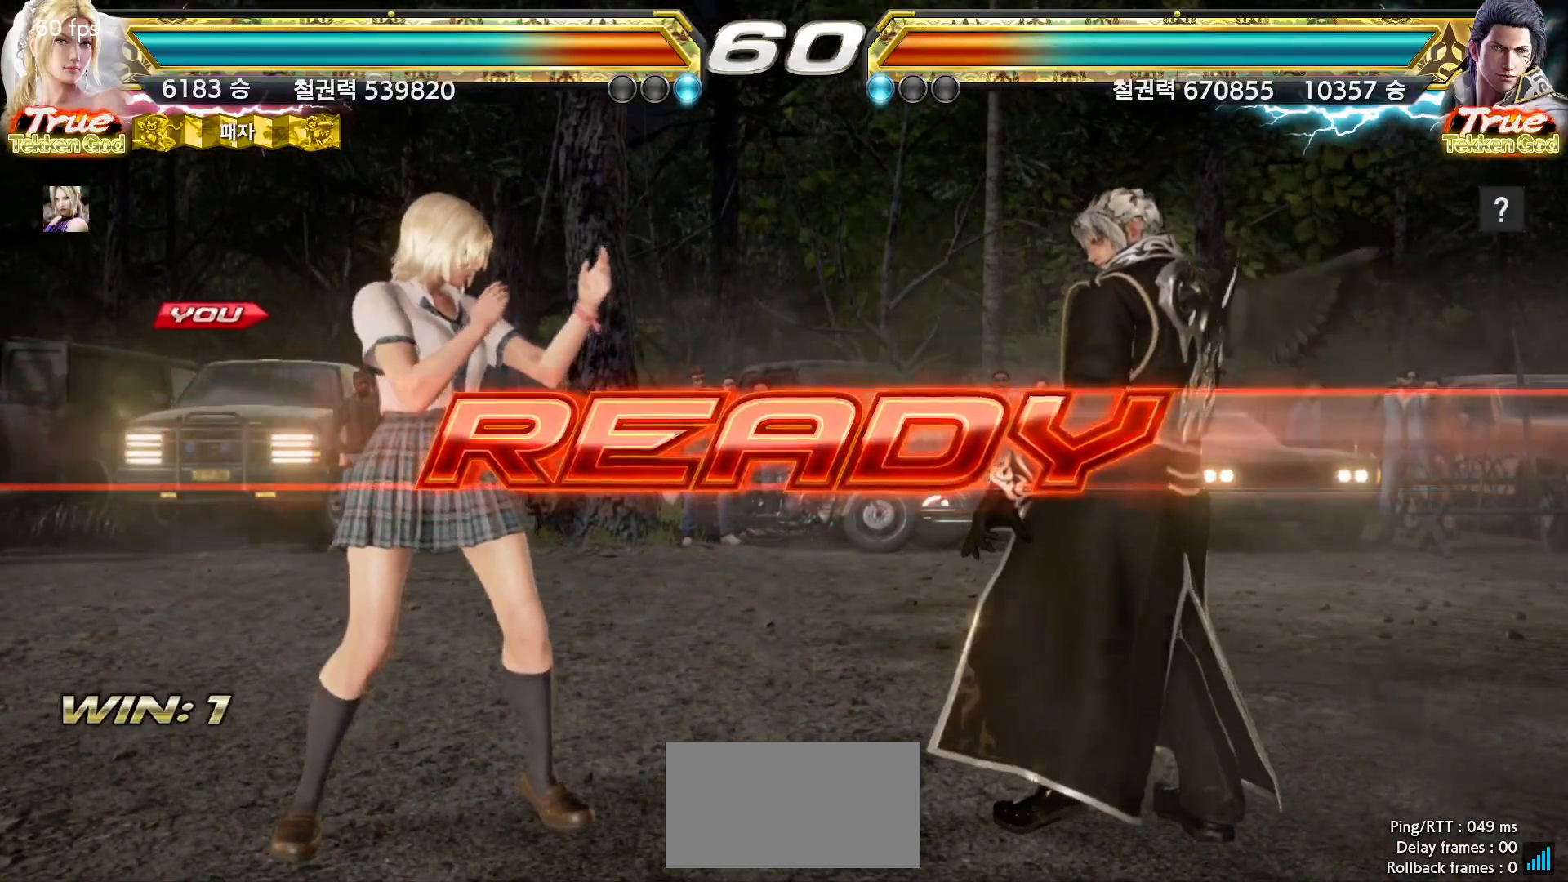
Gameplay with a controller (arcade stick); each line is a JSON object with the inputs held at the frame after it. "events" lists button and stick changes between this image and that frame as [ms after this image, input, new state], when the widget could be followed in between. Not read: L3 R3.
{"buttons": [], "left_stick": "center", "events": []}
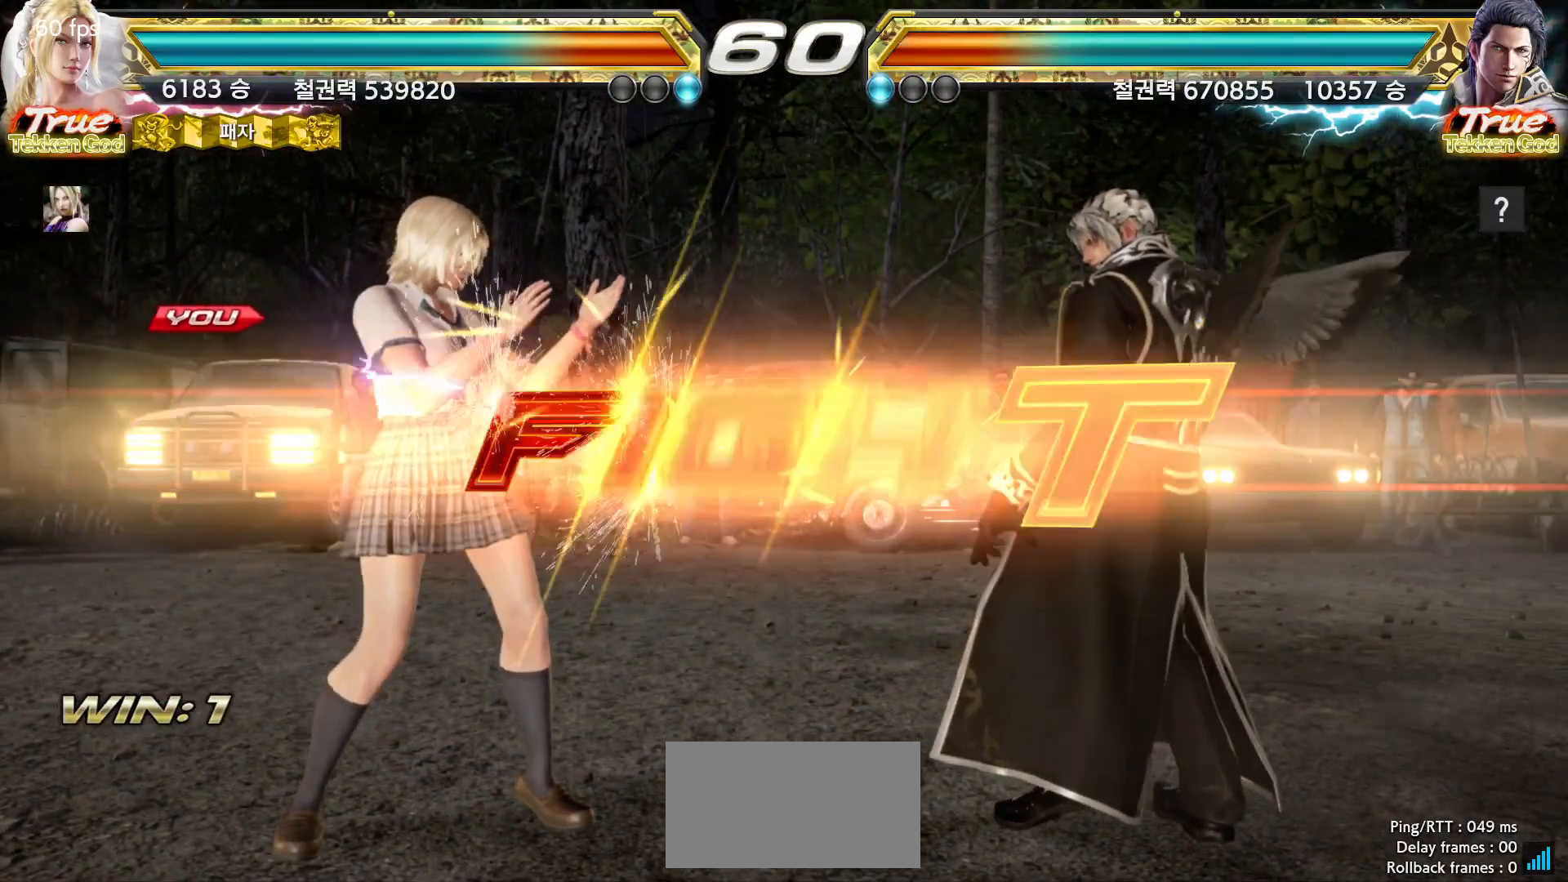
{"buttons": [], "left_stick": "center", "events": [[417, "left_stick", "down"], [500, "left_stick", "center"]]}
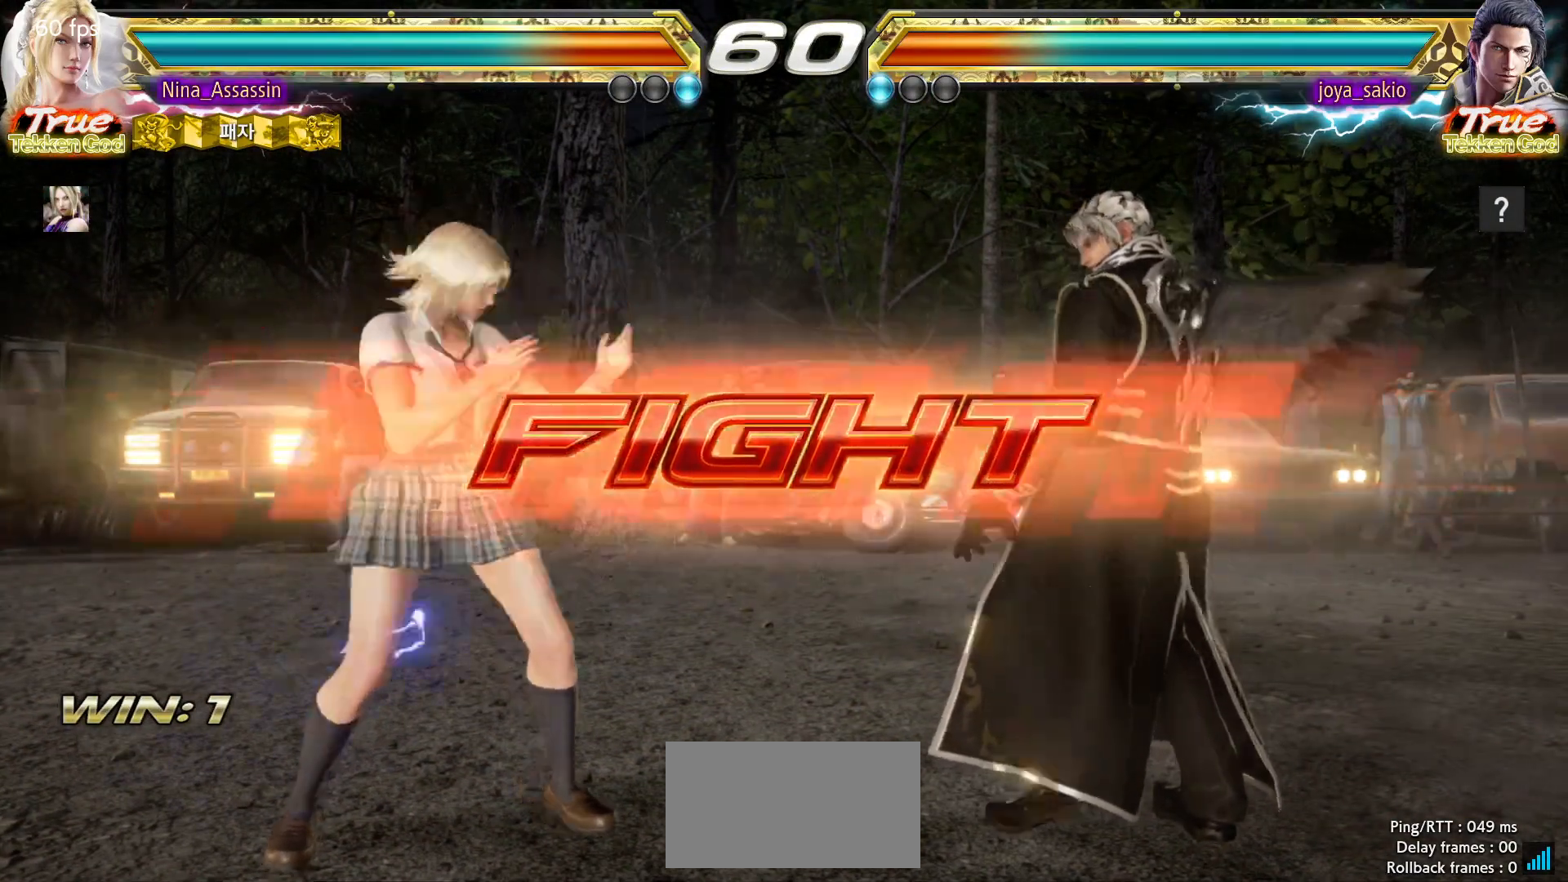
{"buttons": [], "left_stick": "left", "events": [[83, "left_stick", "left"]]}
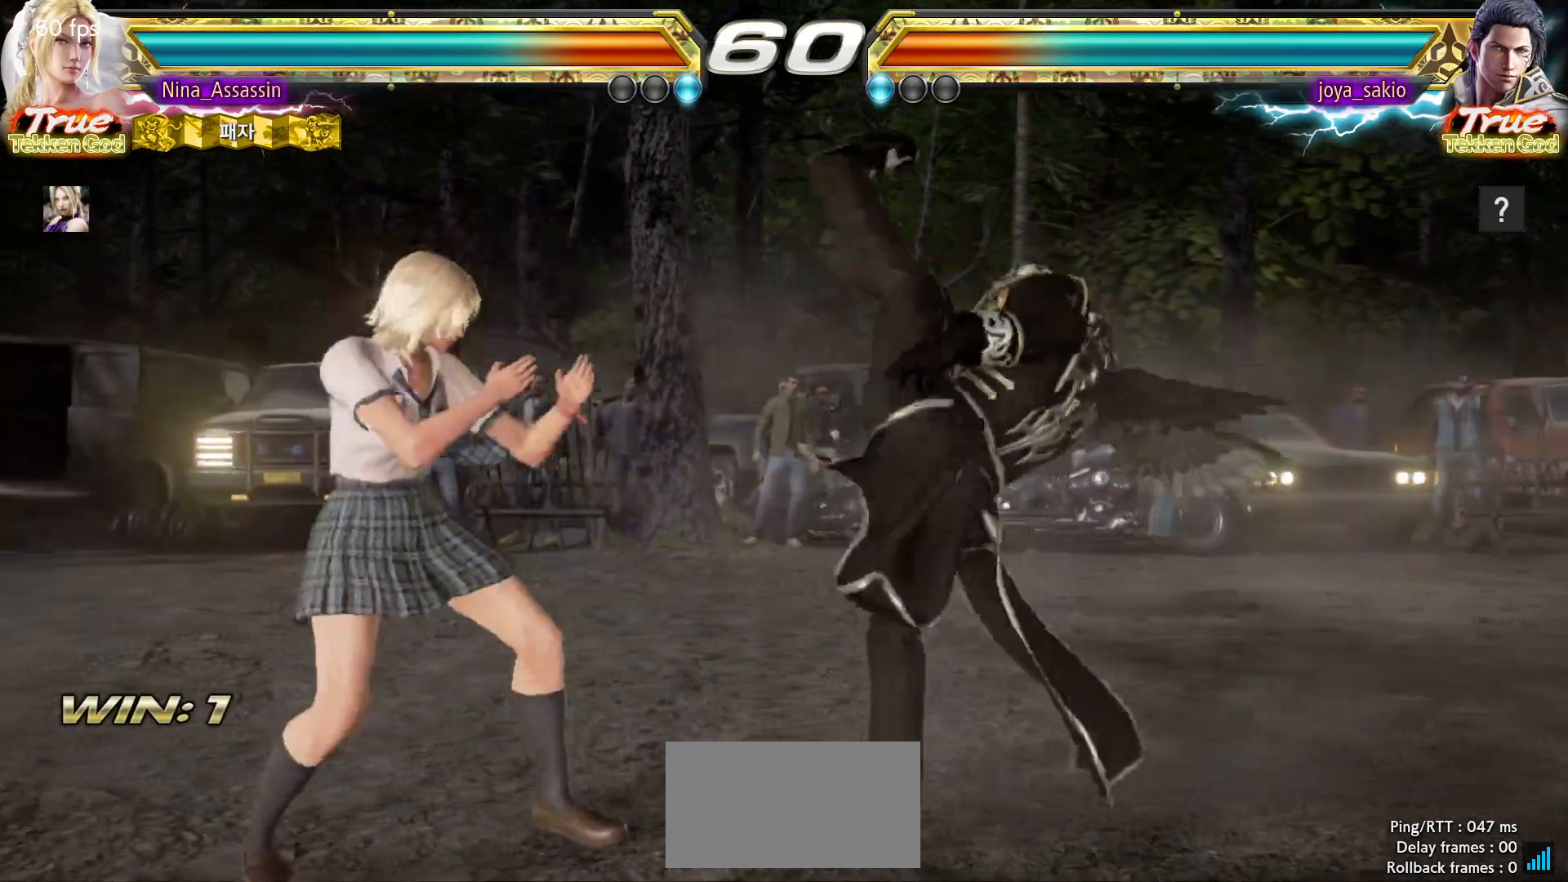
{"buttons": ["CIRCLE"], "left_stick": "left", "events": [[383, "SQUARE", "down"], [433, "SQUARE", "up"], [500, "CIRCLE", "down"]]}
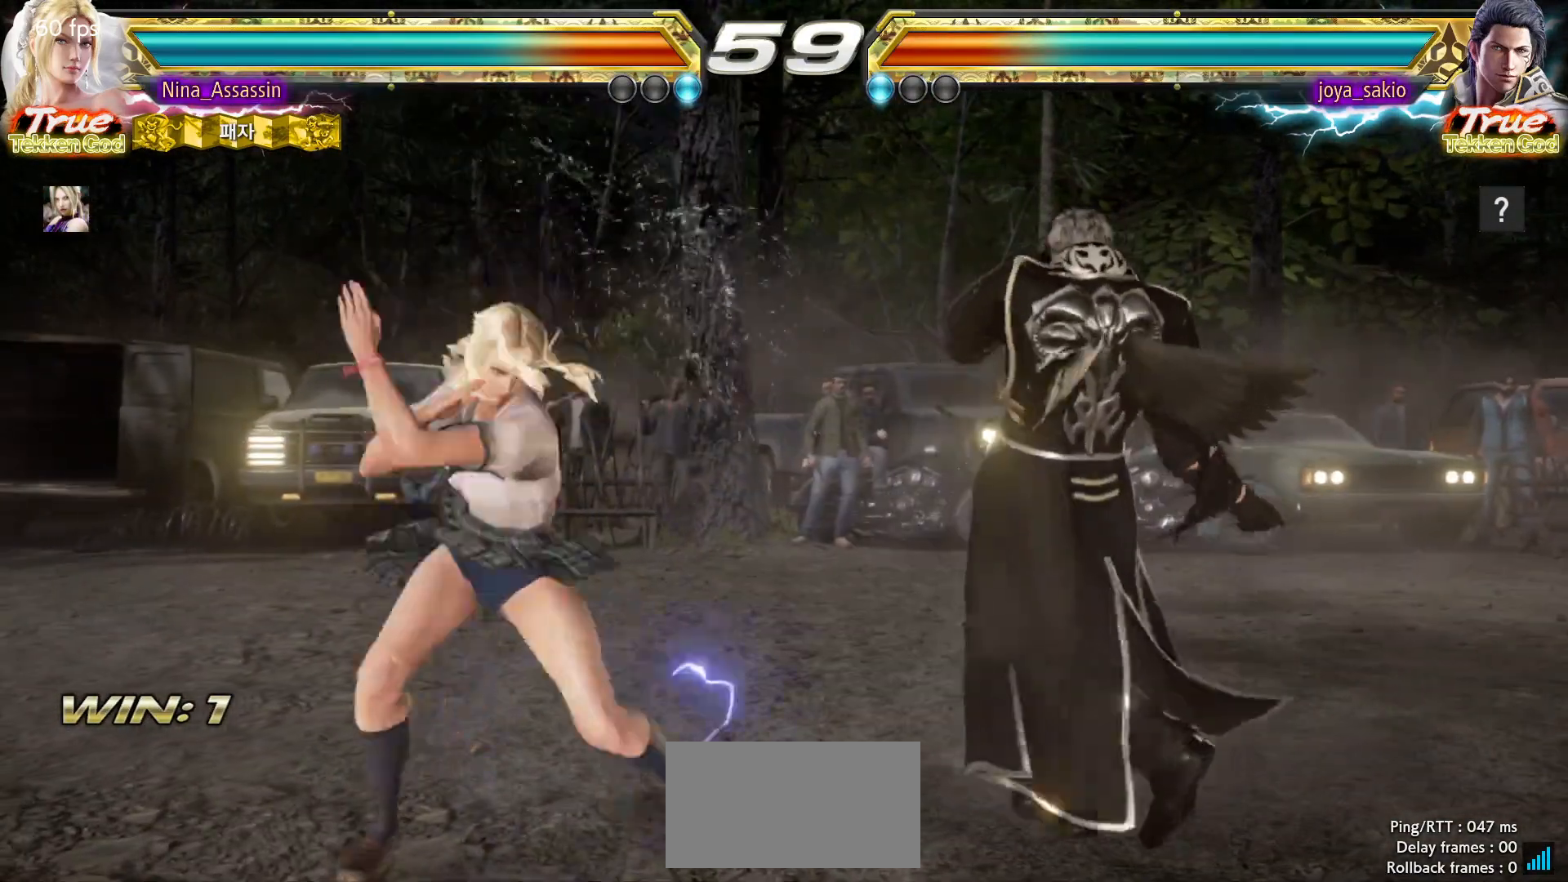
{"buttons": [], "left_stick": "left", "events": [[67, "CIRCLE", "up"], [83, "CIRCLE", "down"], [150, "CIRCLE", "up"], [183, "CIRCLE", "down"], [217, "CIRCLE", "up"], [267, "CIRCLE", "down"], [317, "CIRCLE", "up"], [350, "CIRCLE", "down"], [400, "CIRCLE", "up"], [433, "CIRCLE", "down"], [467, "CIRCLE", "up"]]}
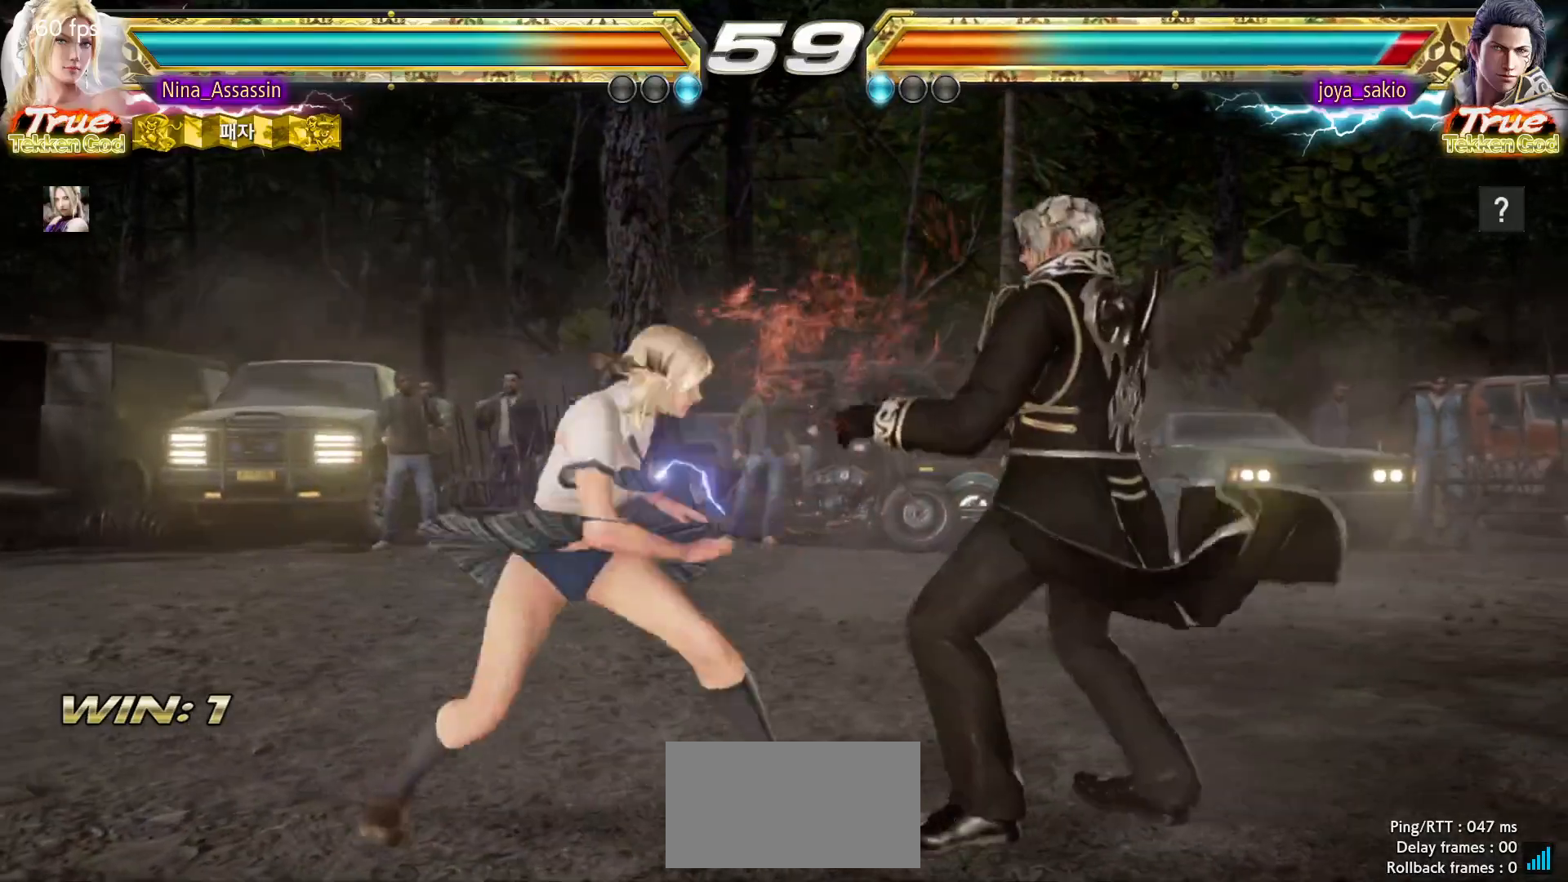
{"buttons": ["TRIANGLE"], "left_stick": "center", "events": [[17, "TRIANGLE", "down"], [67, "left_stick", "center"]]}
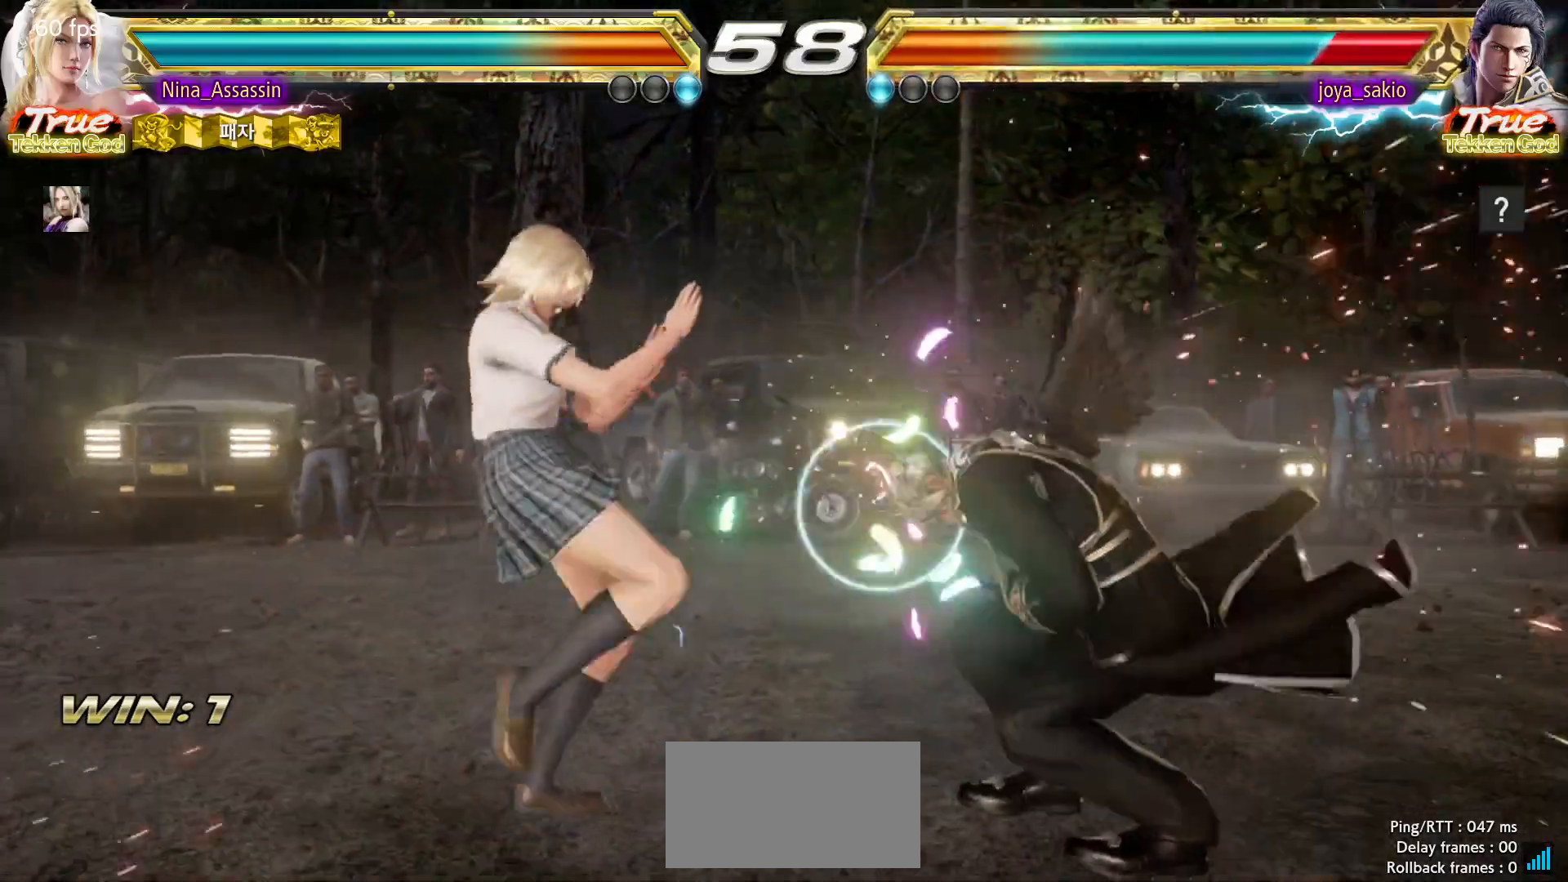
{"buttons": [], "left_stick": "center", "events": [[67, "left_stick", "down-right"], [83, "SQUARE", "down"], [150, "TRIANGLE", "up"], [167, "SQUARE", "up"], [233, "left_stick", "center"], [283, "SQUARE", "down"], [350, "SQUARE", "up"], [417, "SQUARE", "down"], [467, "SQUARE", "up"]]}
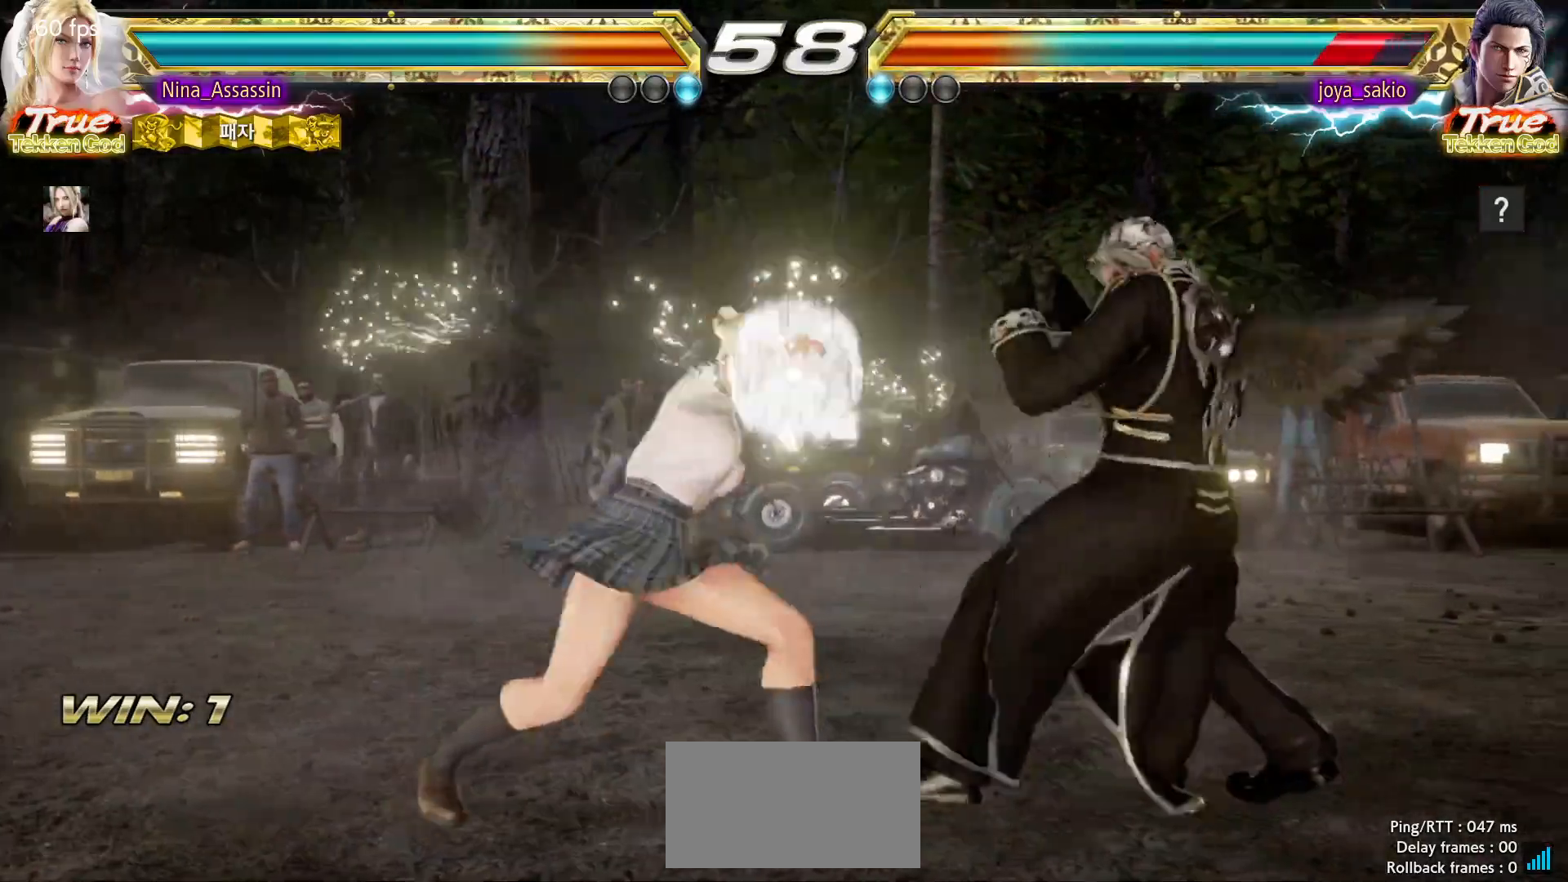
{"buttons": [], "left_stick": "center", "events": [[383, "left_stick", "left"], [450, "left_stick", "center"]]}
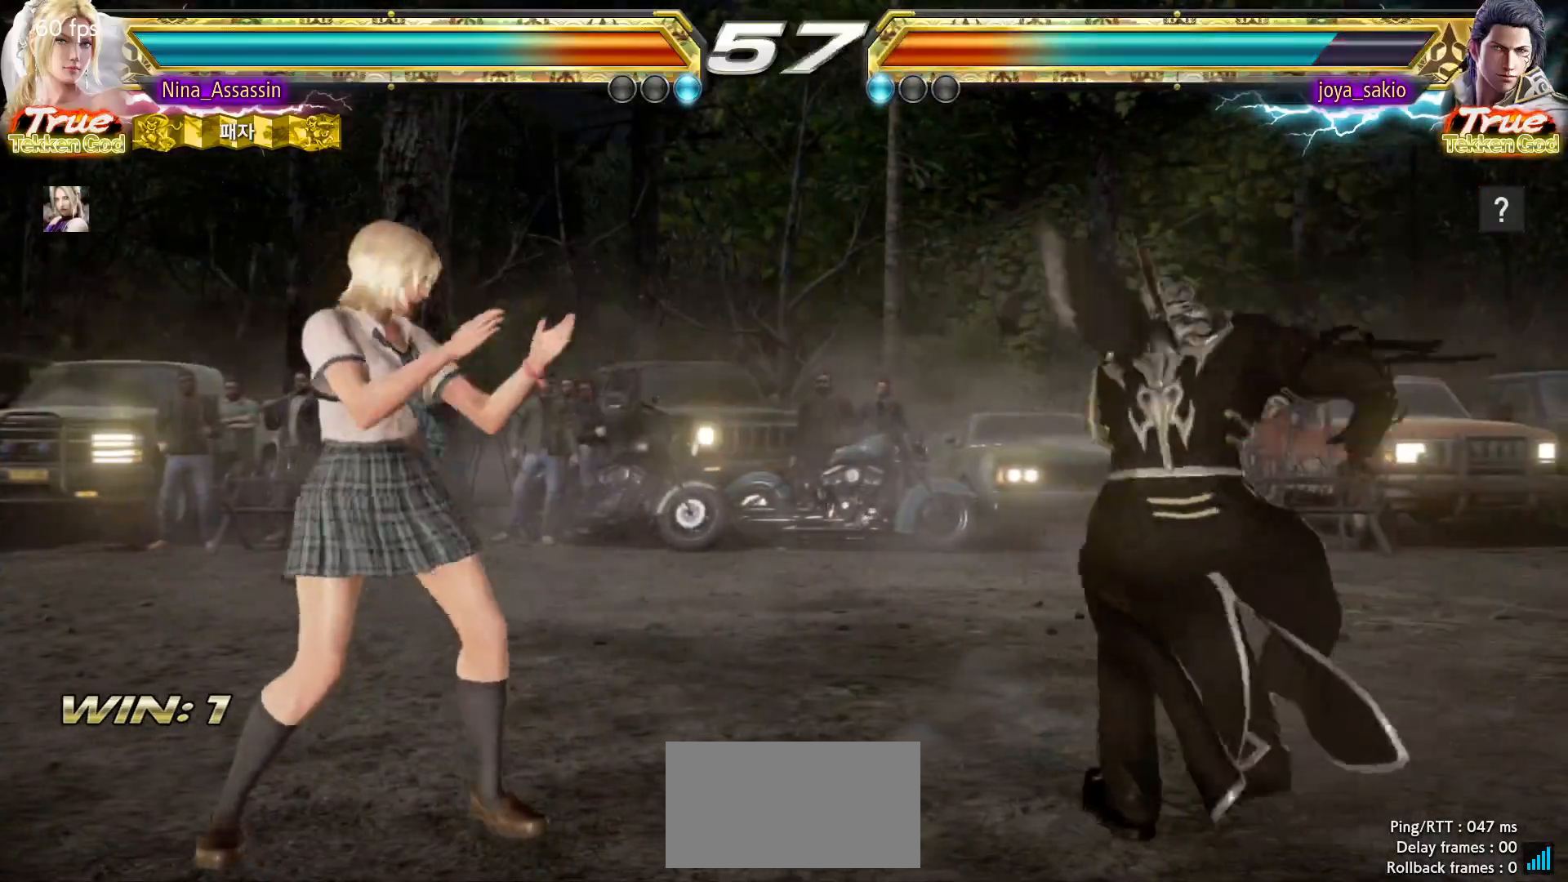
{"buttons": [], "left_stick": "right", "events": [[17, "left_stick", "left"], [100, "left_stick", "center"], [333, "left_stick", "right"], [400, "left_stick", "center"], [467, "left_stick", "right"]]}
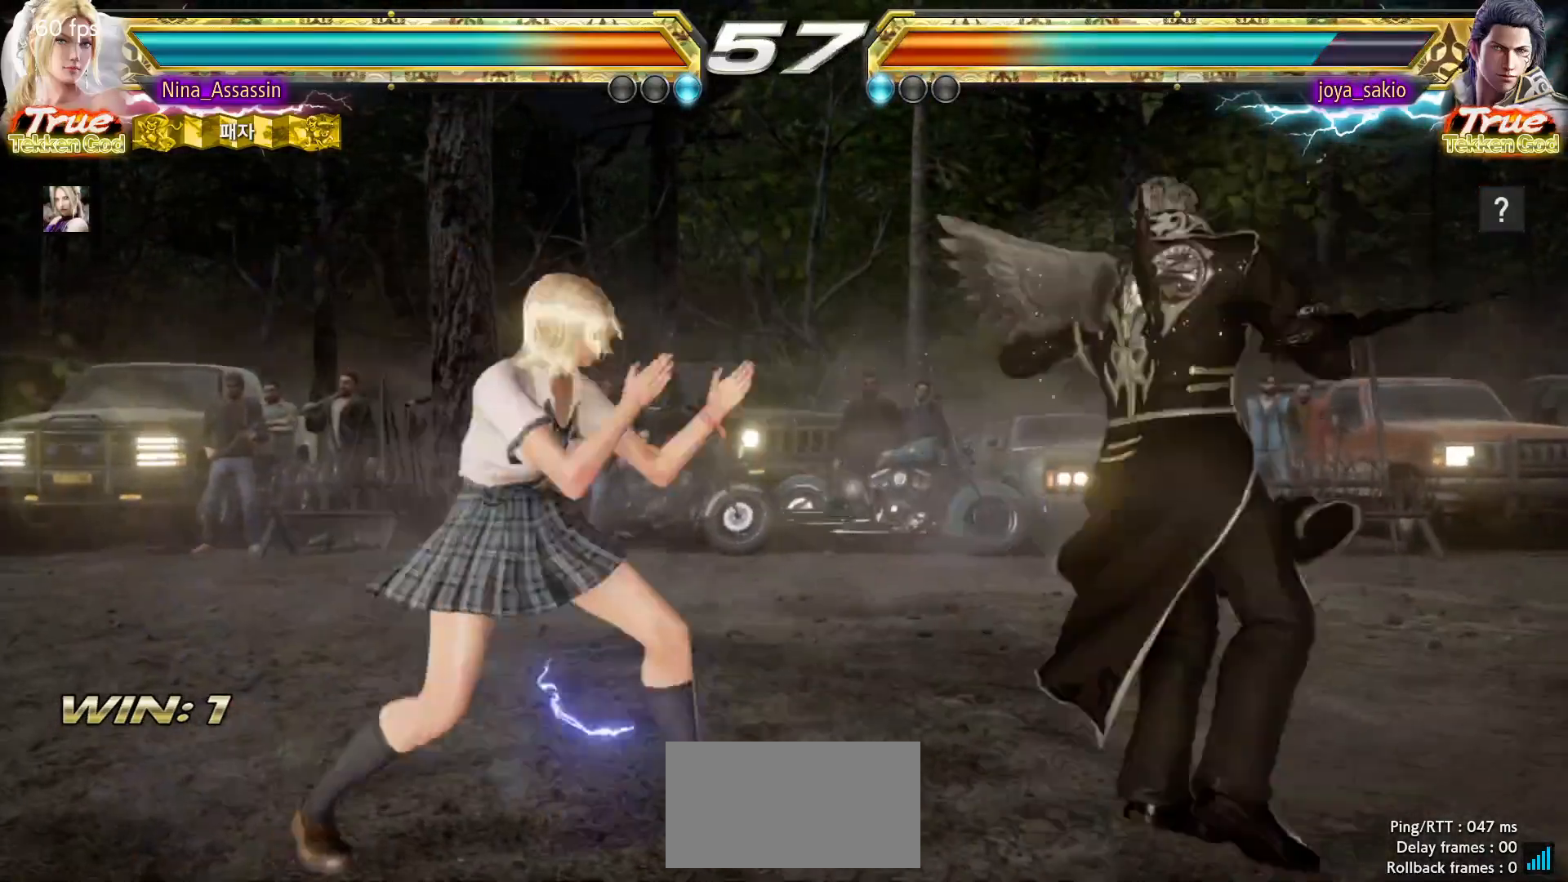
{"buttons": [], "left_stick": "center", "events": [[50, "left_stick", "center"], [100, "SQUARE", "down"], [117, "left_stick", "down-right"], [167, "SQUARE", "up"], [233, "TRIANGLE", "down"], [250, "left_stick", "center"], [317, "TRIANGLE", "up"]]}
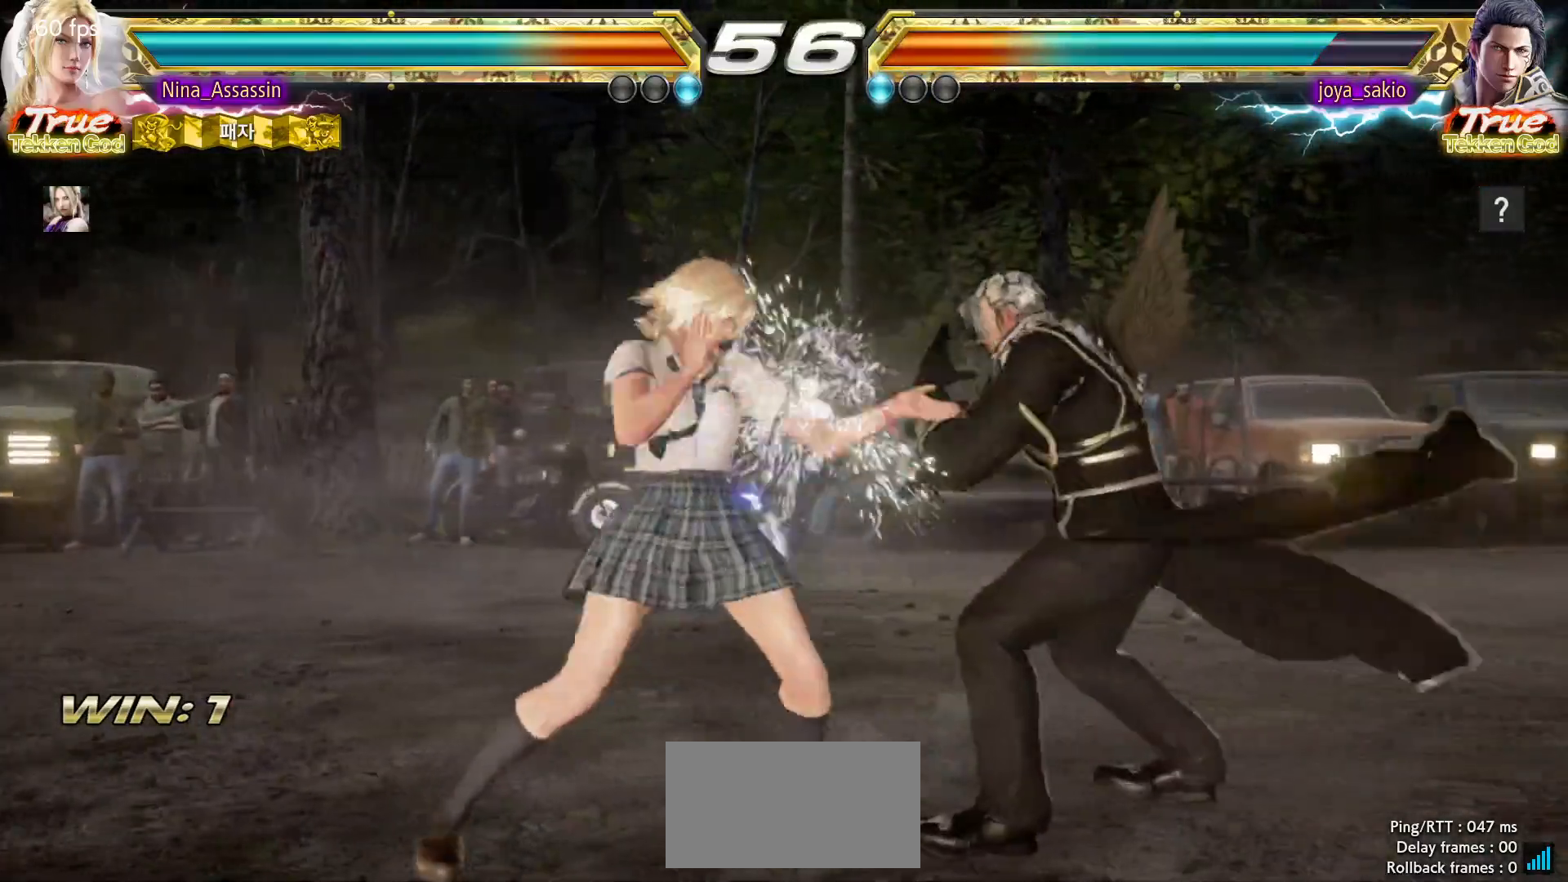
{"buttons": ["SQUARE", "TRIANGLE"], "left_stick": "center", "events": [[200, "CROSS", "down"], [250, "CROSS", "up"], [450, "TRIANGLE", "down"], [467, "SQUARE", "down"]]}
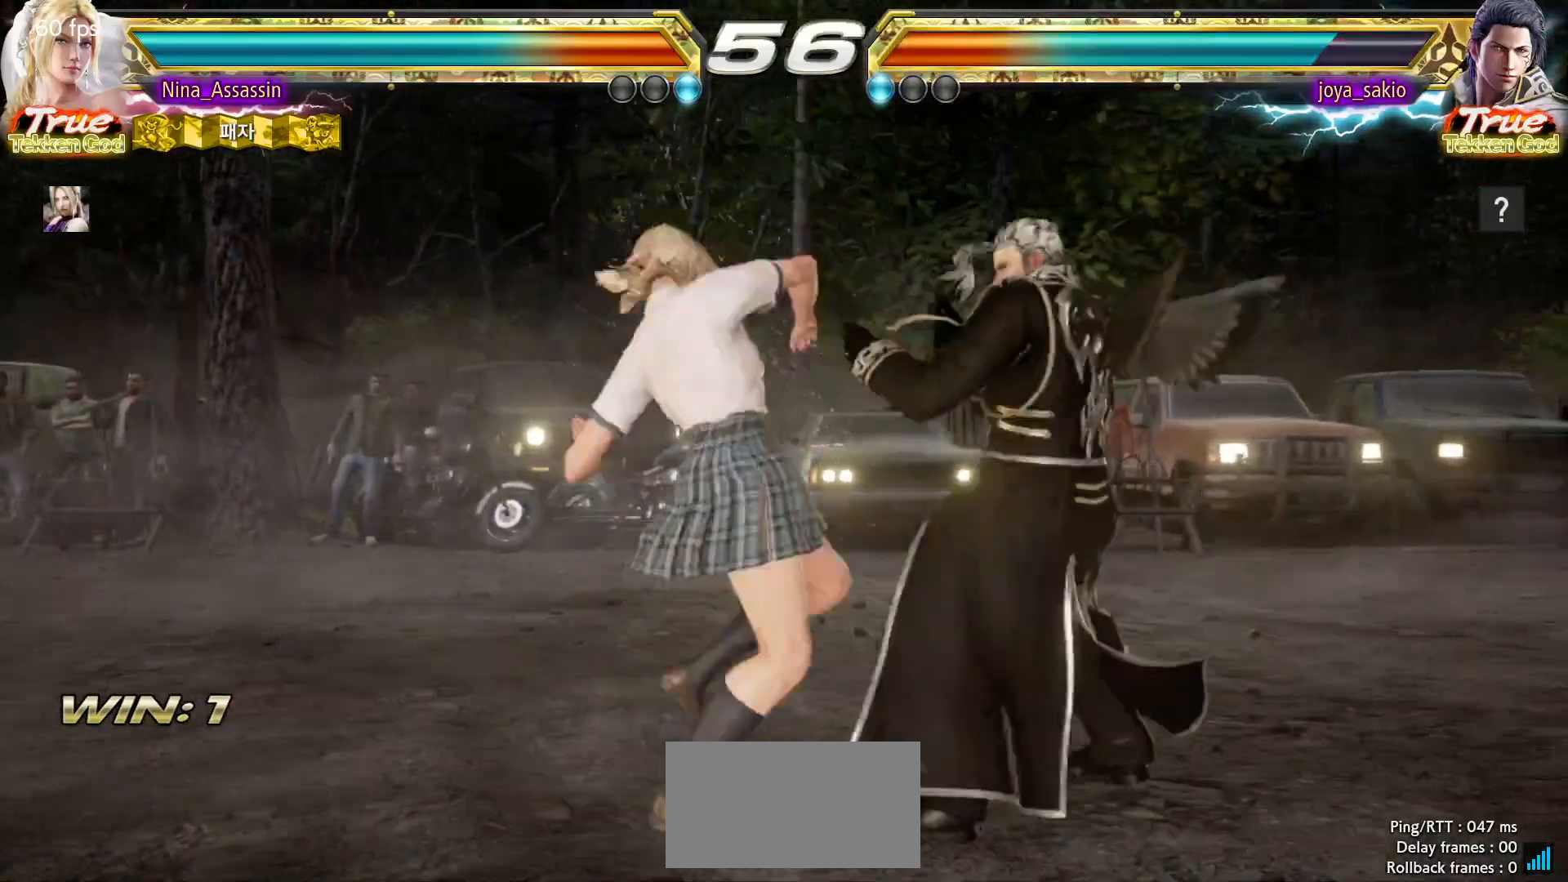
{"buttons": [], "left_stick": "left", "events": [[17, "SQUARE", "up"], [17, "TRIANGLE", "up"], [300, "left_stick", "left"]]}
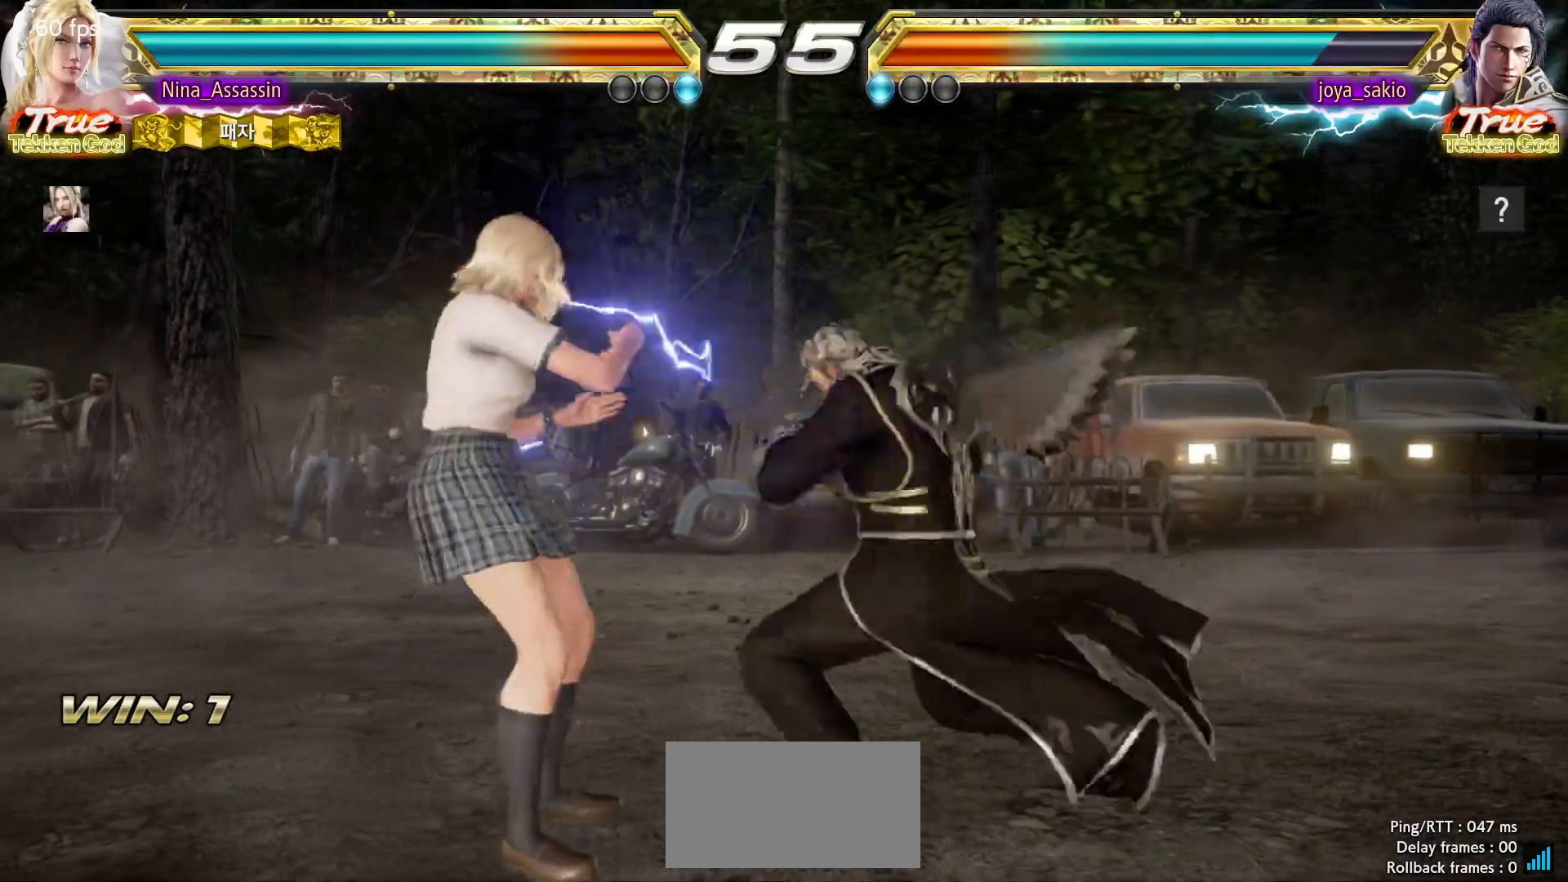
{"buttons": [], "left_stick": "left", "events": []}
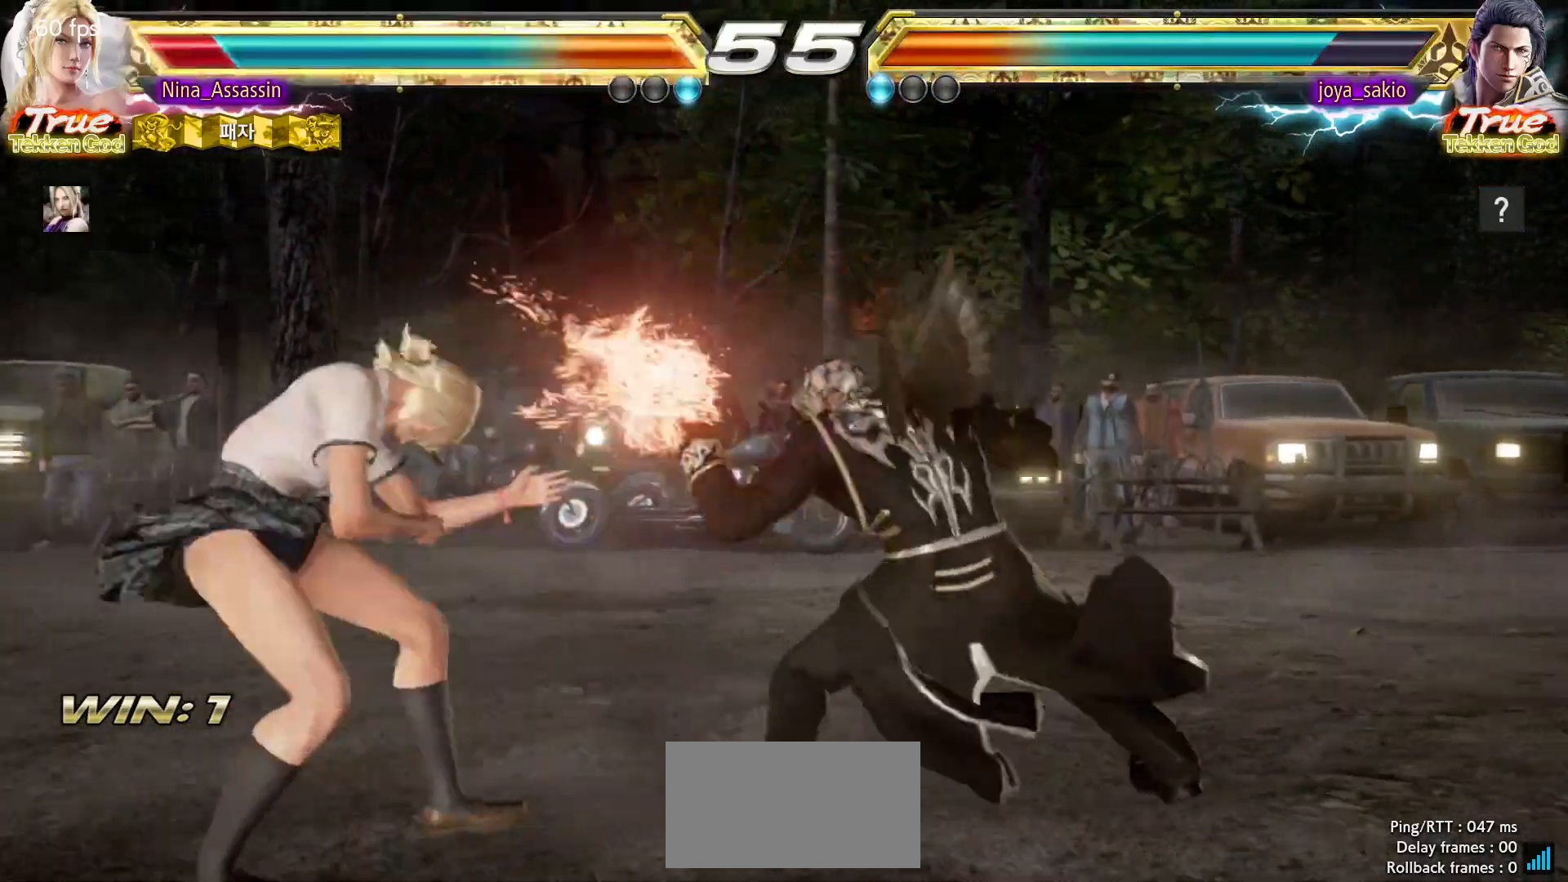
{"buttons": [], "left_stick": "left"}
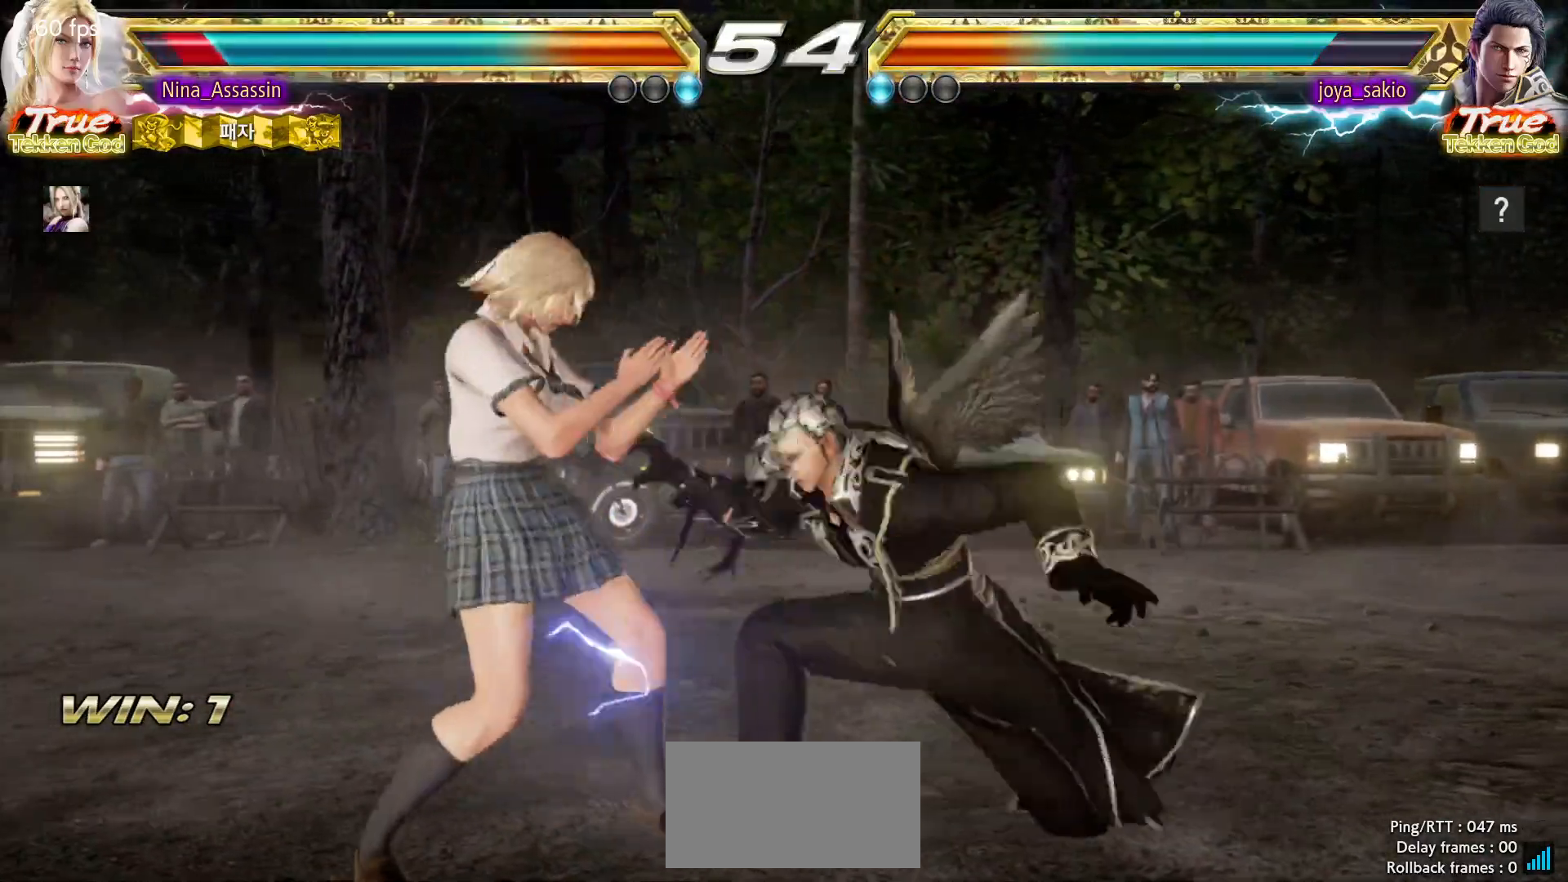
{"buttons": ["TRIANGLE"], "left_stick": "center", "events": [[333, "SQUARE", "down"], [333, "left_stick", "down-right"], [400, "SQUARE", "up"], [450, "TRIANGLE", "down"], [483, "left_stick", "center"]]}
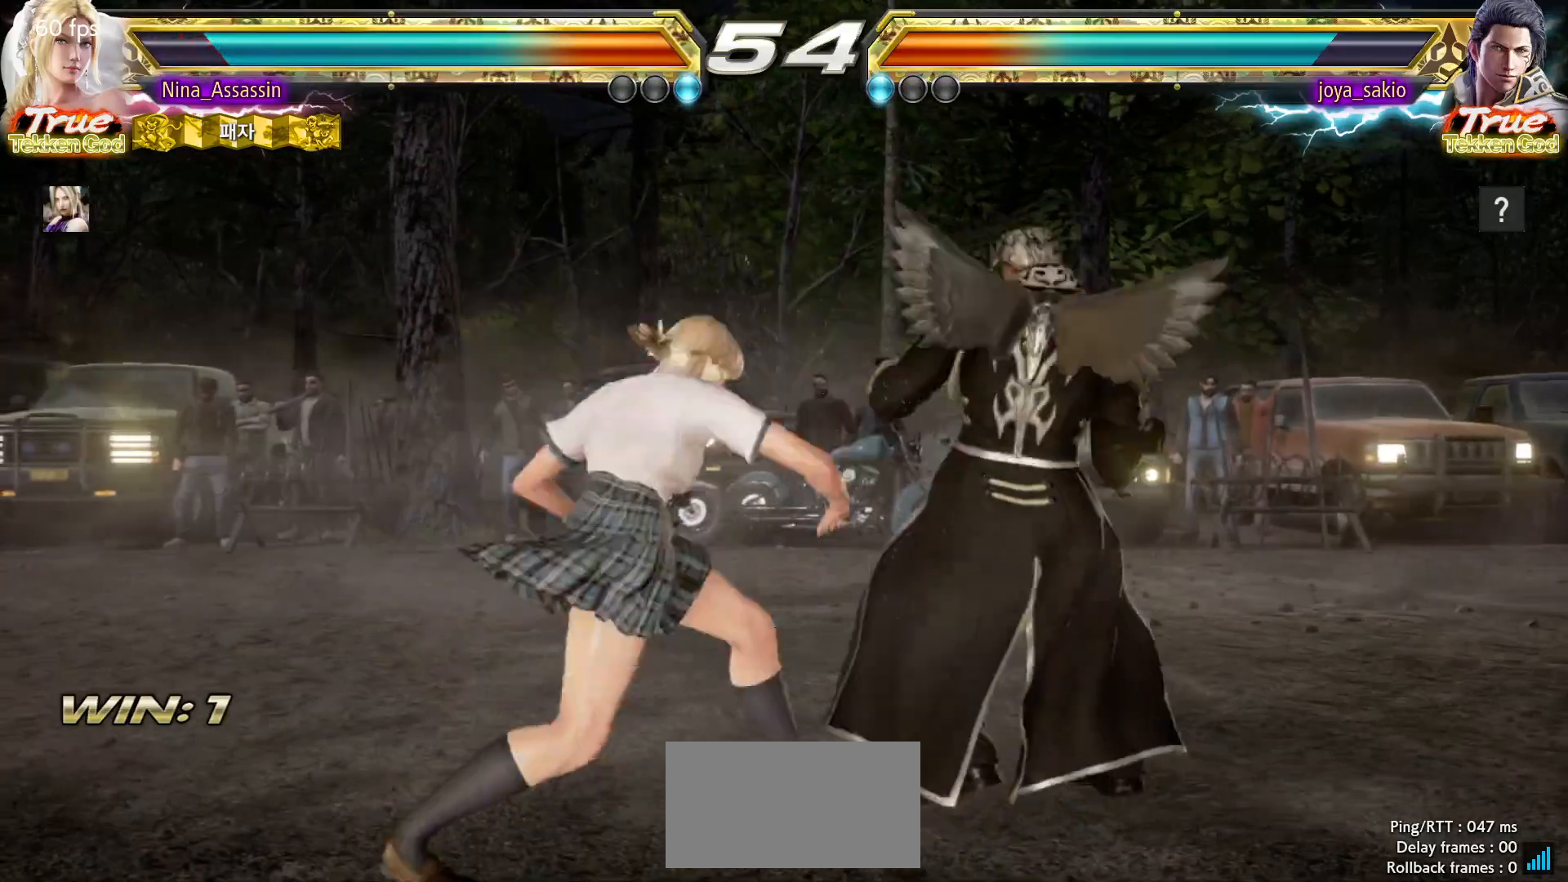
{"buttons": [], "left_stick": "center", "events": [[33, "TRIANGLE", "up"]]}
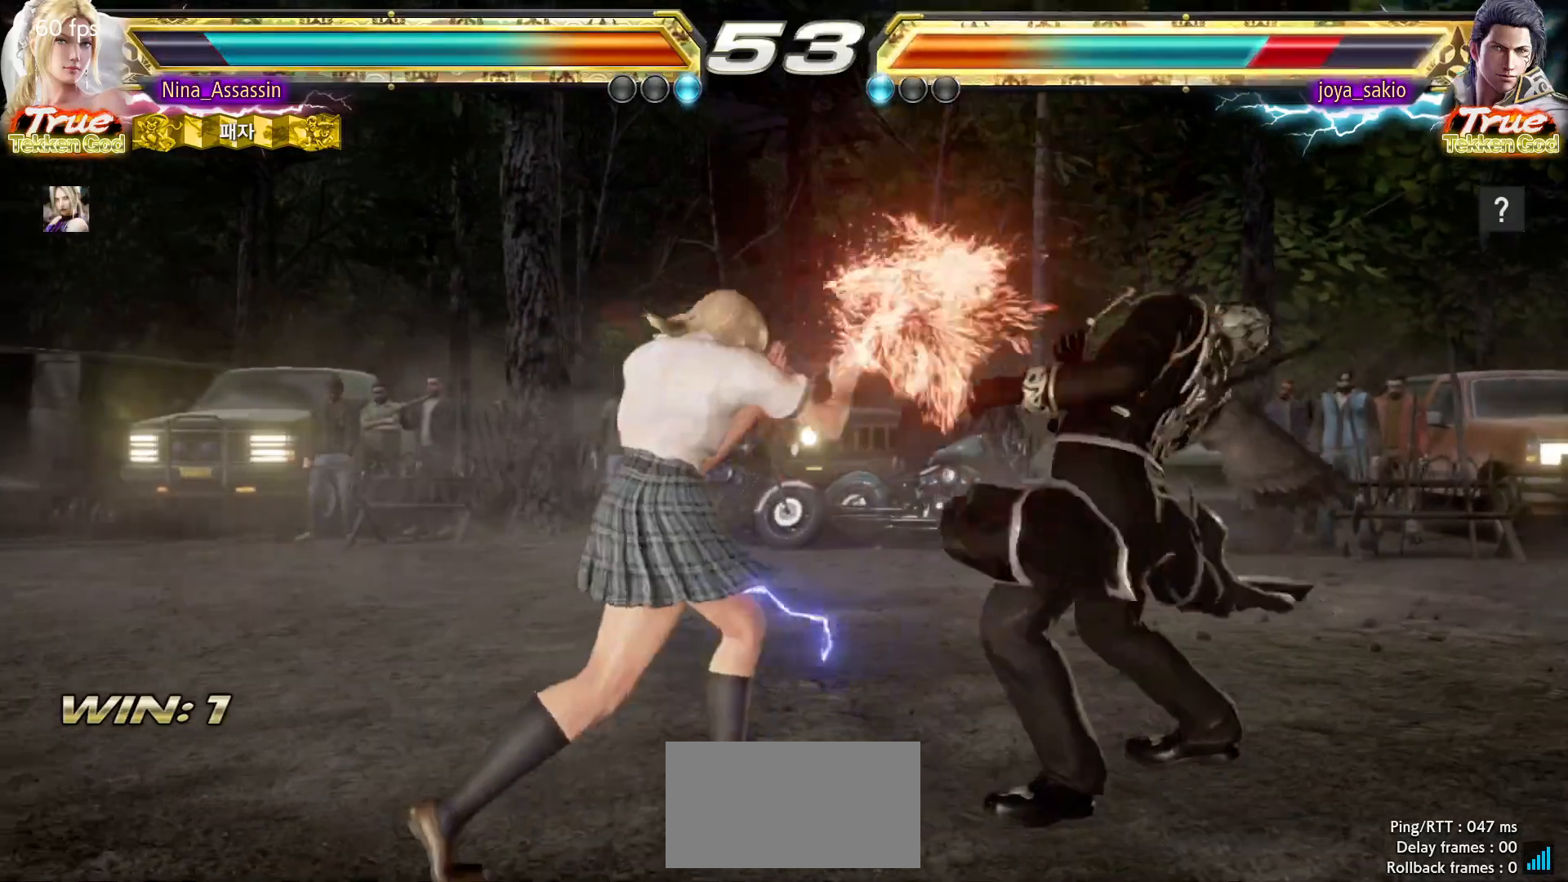
{"buttons": [], "left_stick": "left", "events": [[150, "left_stick", "down"], [233, "left_stick", "center"], [450, "left_stick", "left"]]}
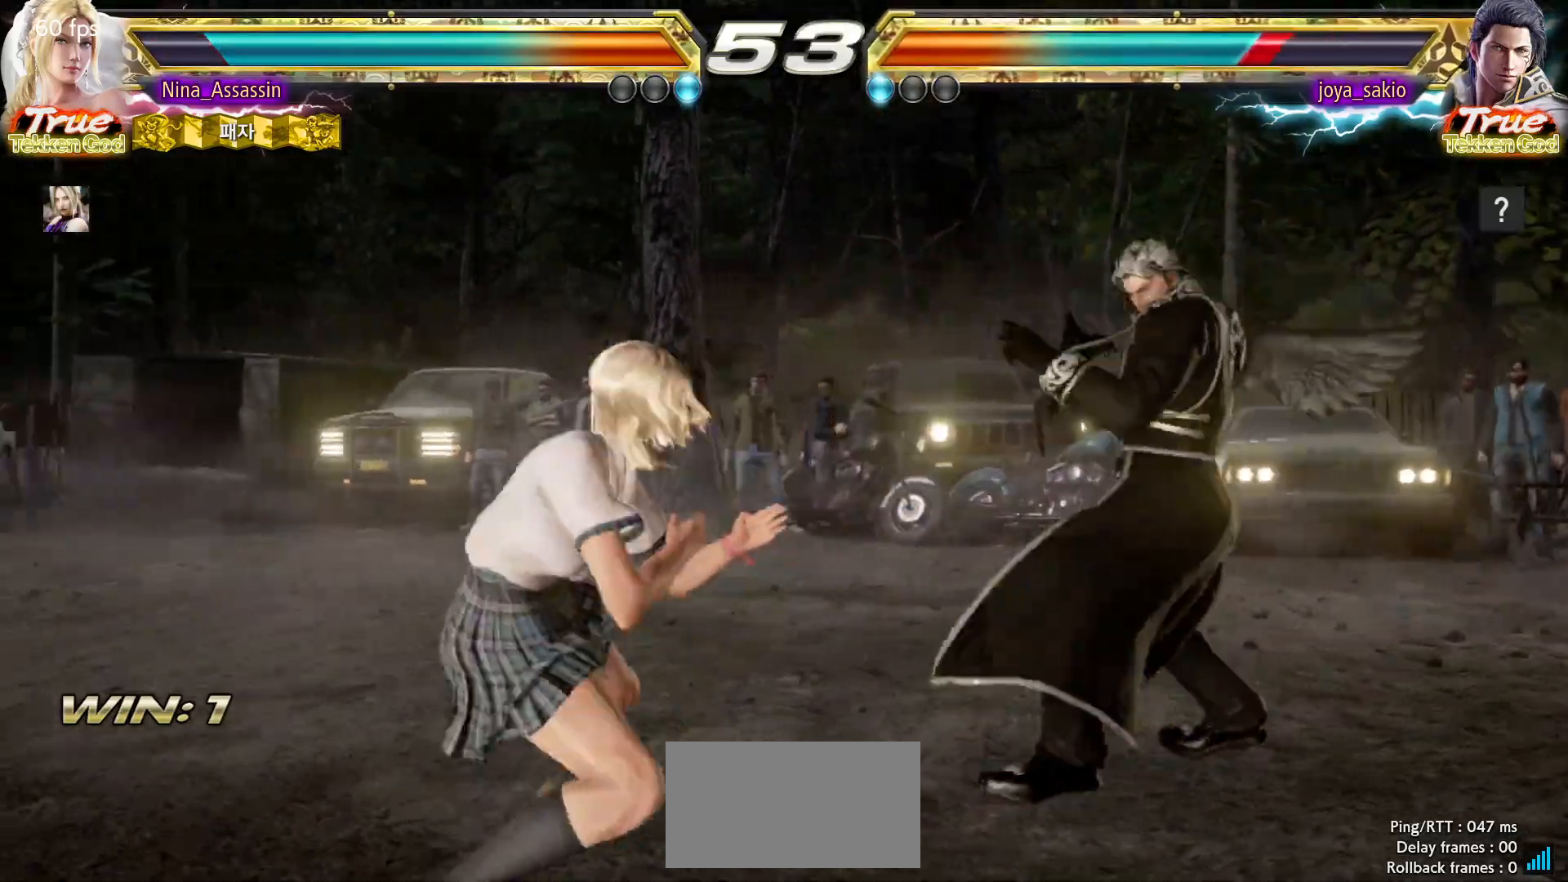
{"buttons": [], "left_stick": "center", "events": [[17, "left_stick", "center"], [67, "left_stick", "left"], [217, "left_stick", "down-left"], [350, "left_stick", "center"], [400, "left_stick", "left"], [450, "left_stick", "center"]]}
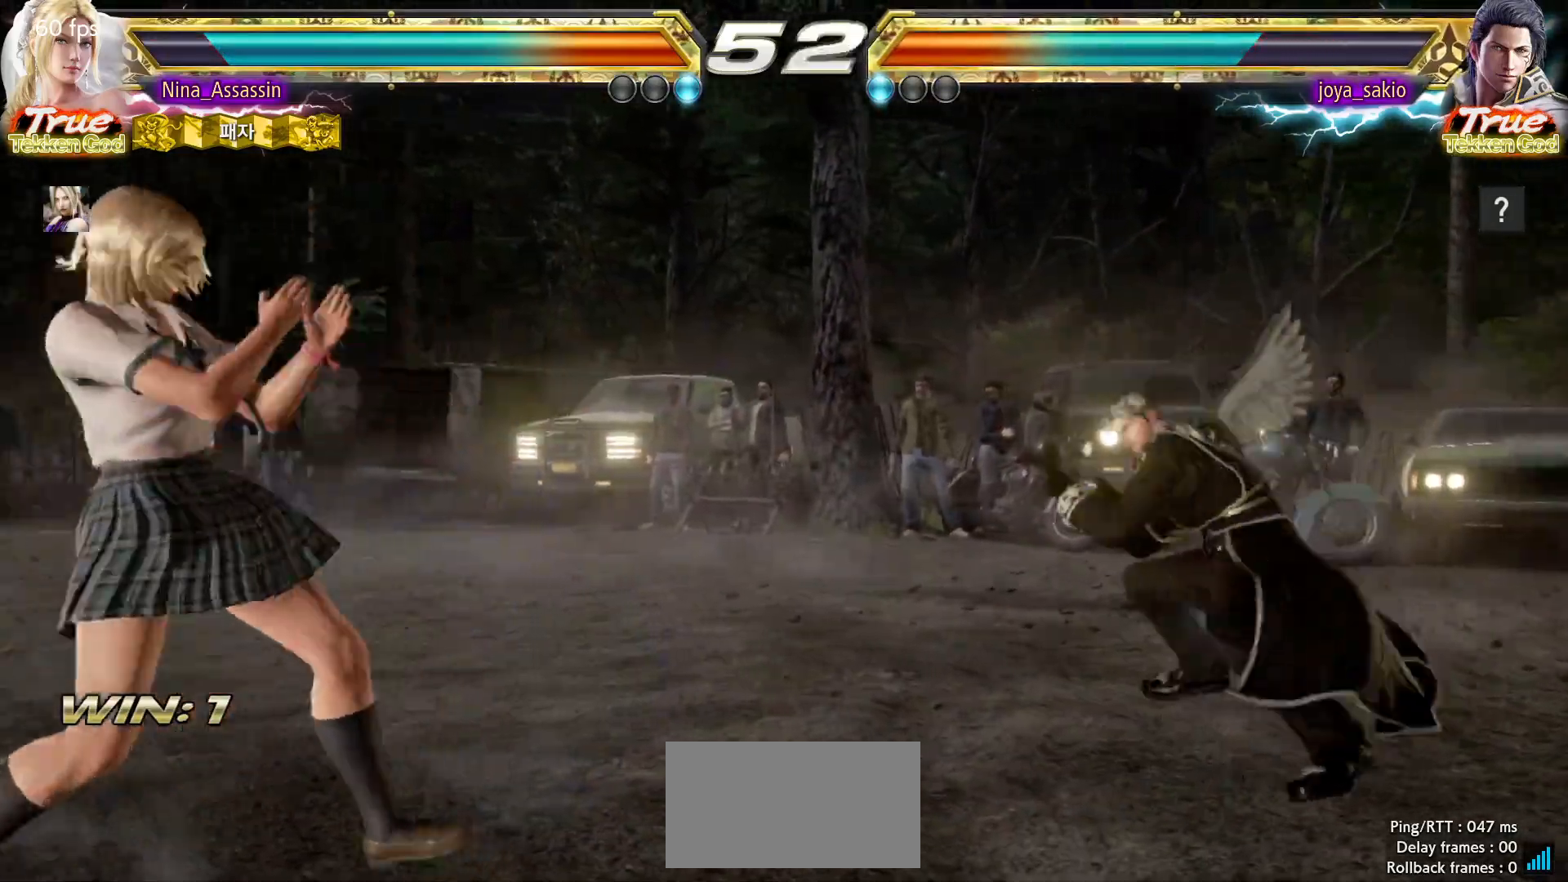
{"buttons": [], "left_stick": "left", "events": [[217, "left_stick", "left"], [283, "left_stick", "center"], [350, "left_stick", "left"]]}
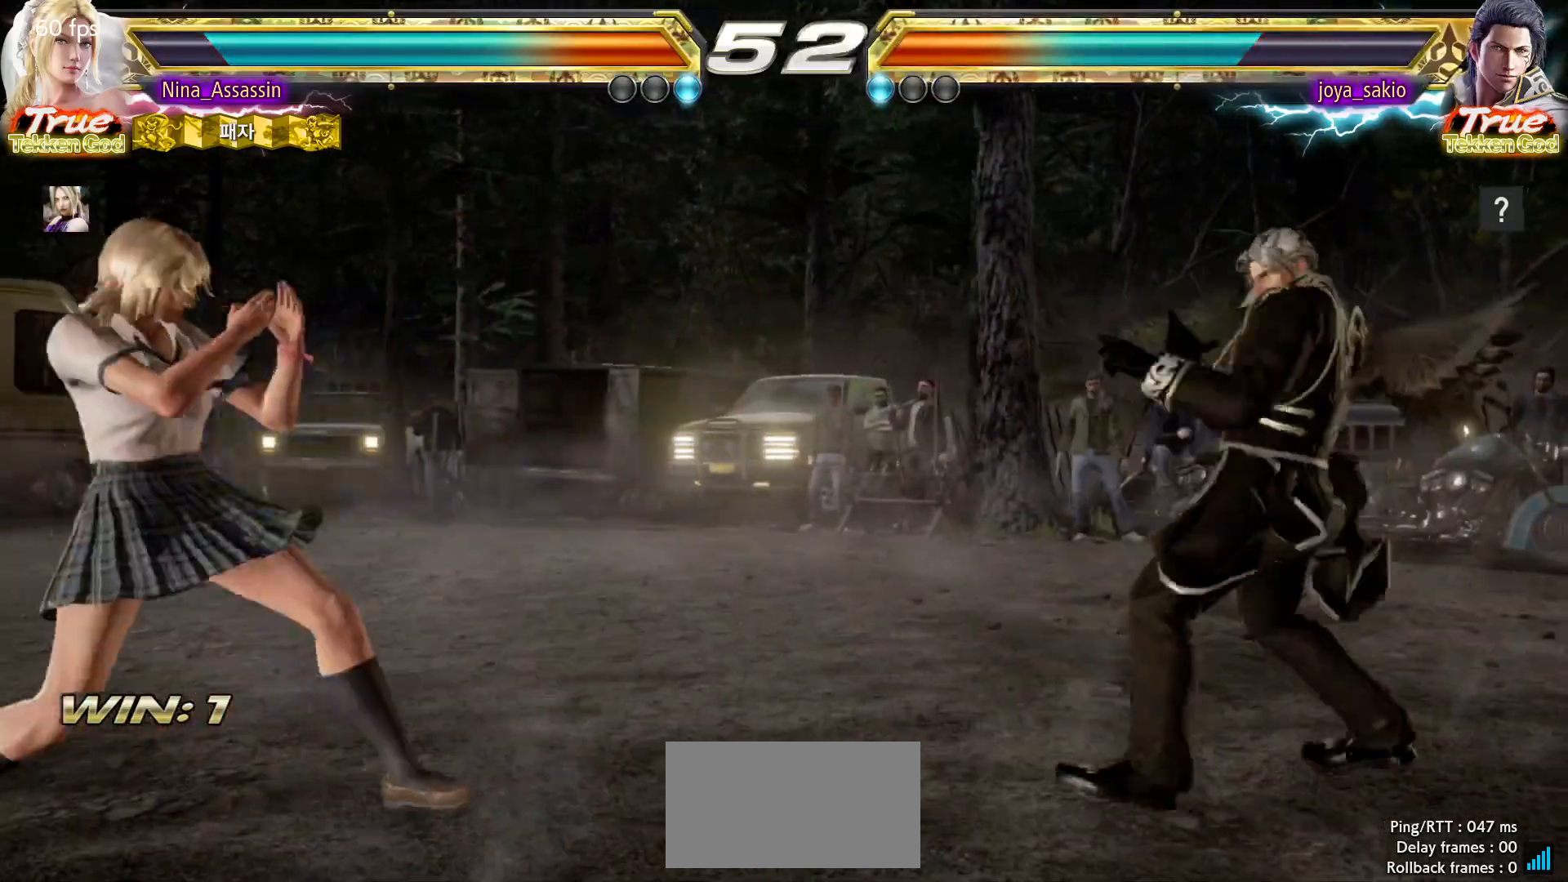
{"buttons": [], "left_stick": "center", "events": [[17, "left_stick", "down-left"], [150, "left_stick", "center"], [200, "left_stick", "left"], [317, "left_stick", "center"], [383, "left_stick", "right"], [450, "left_stick", "center"]]}
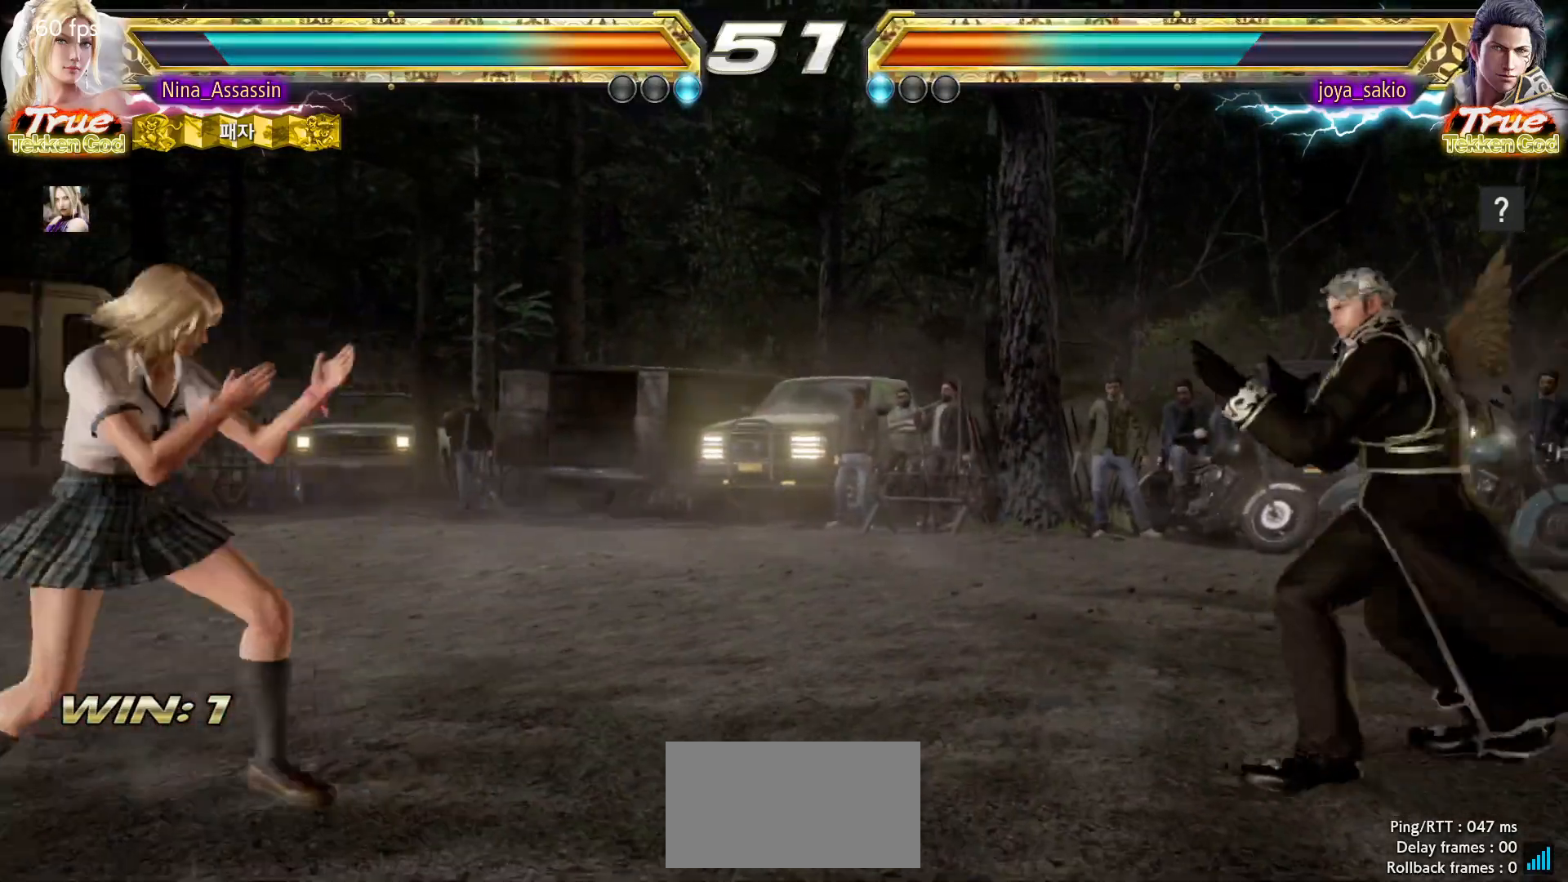
{"buttons": ["SQUARE"], "left_stick": "down-right", "events": [[17, "left_stick", "right"], [283, "left_stick", "center"], [333, "left_stick", "left"], [433, "left_stick", "down-right"], [450, "SQUARE", "down"]]}
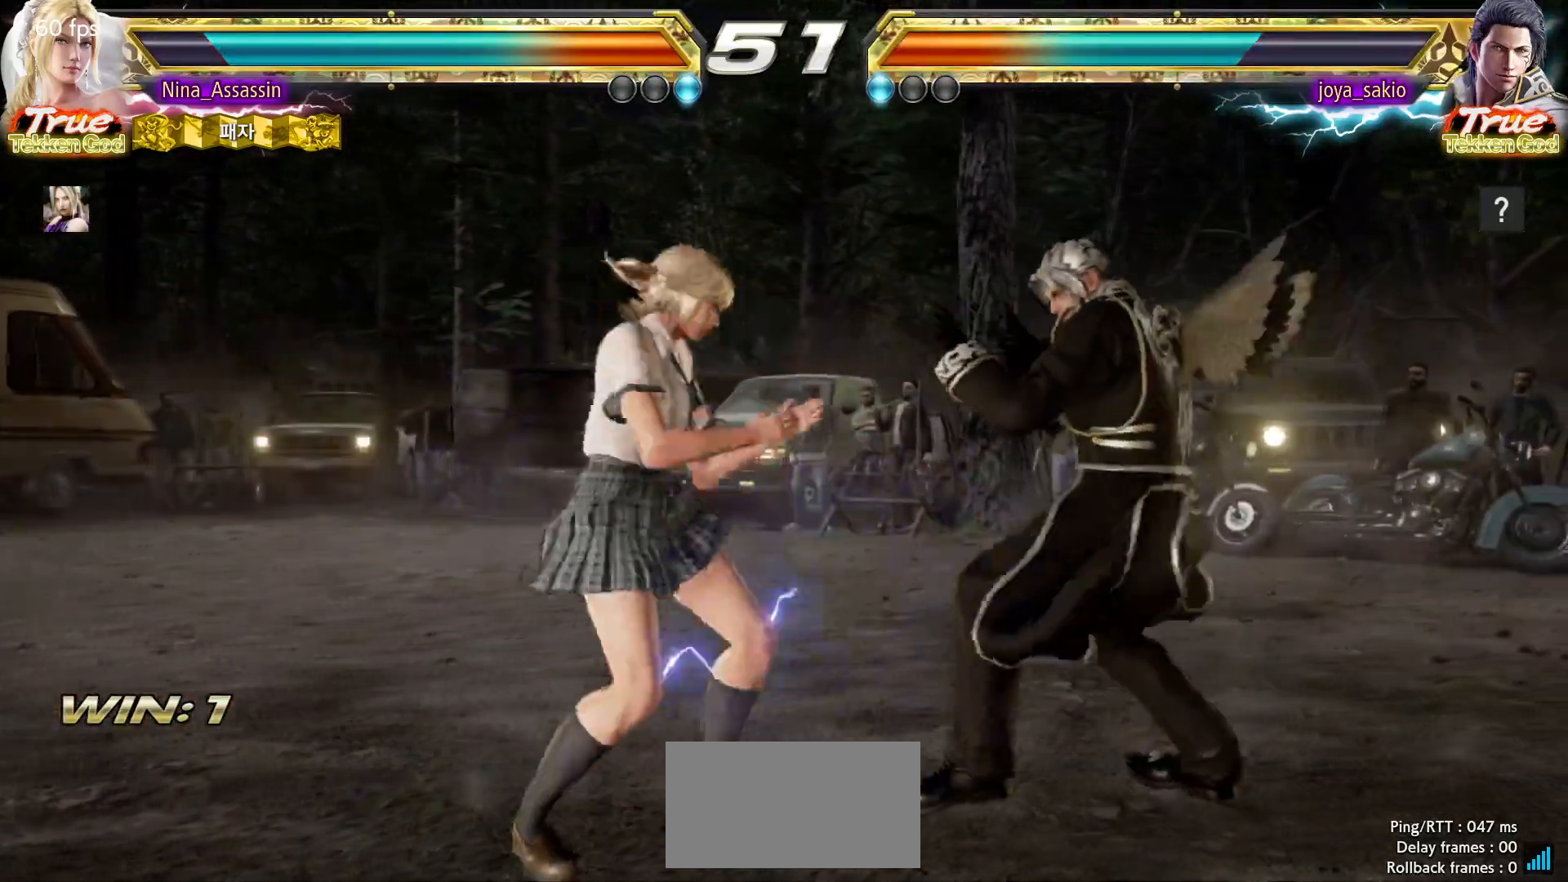
{"buttons": [], "left_stick": "center", "events": [[33, "SQUARE", "up"], [67, "TRIANGLE", "down"], [83, "left_stick", "center"], [133, "TRIANGLE", "up"]]}
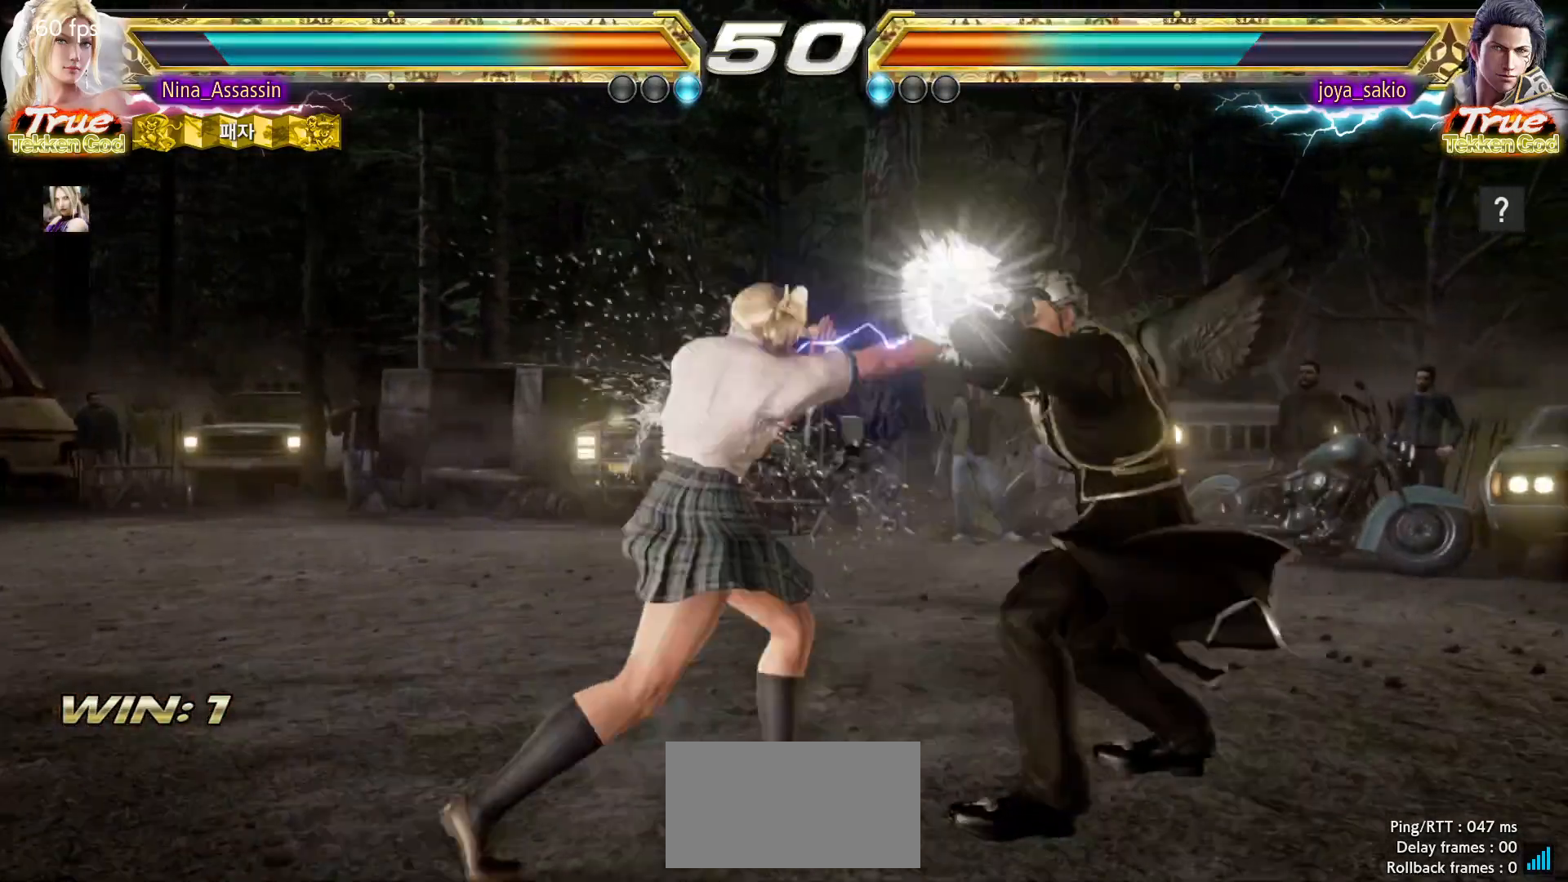
{"buttons": [], "left_stick": "center", "events": [[150, "left_stick", "down"], [233, "left_stick", "center"], [417, "left_stick", "left"], [467, "left_stick", "center"]]}
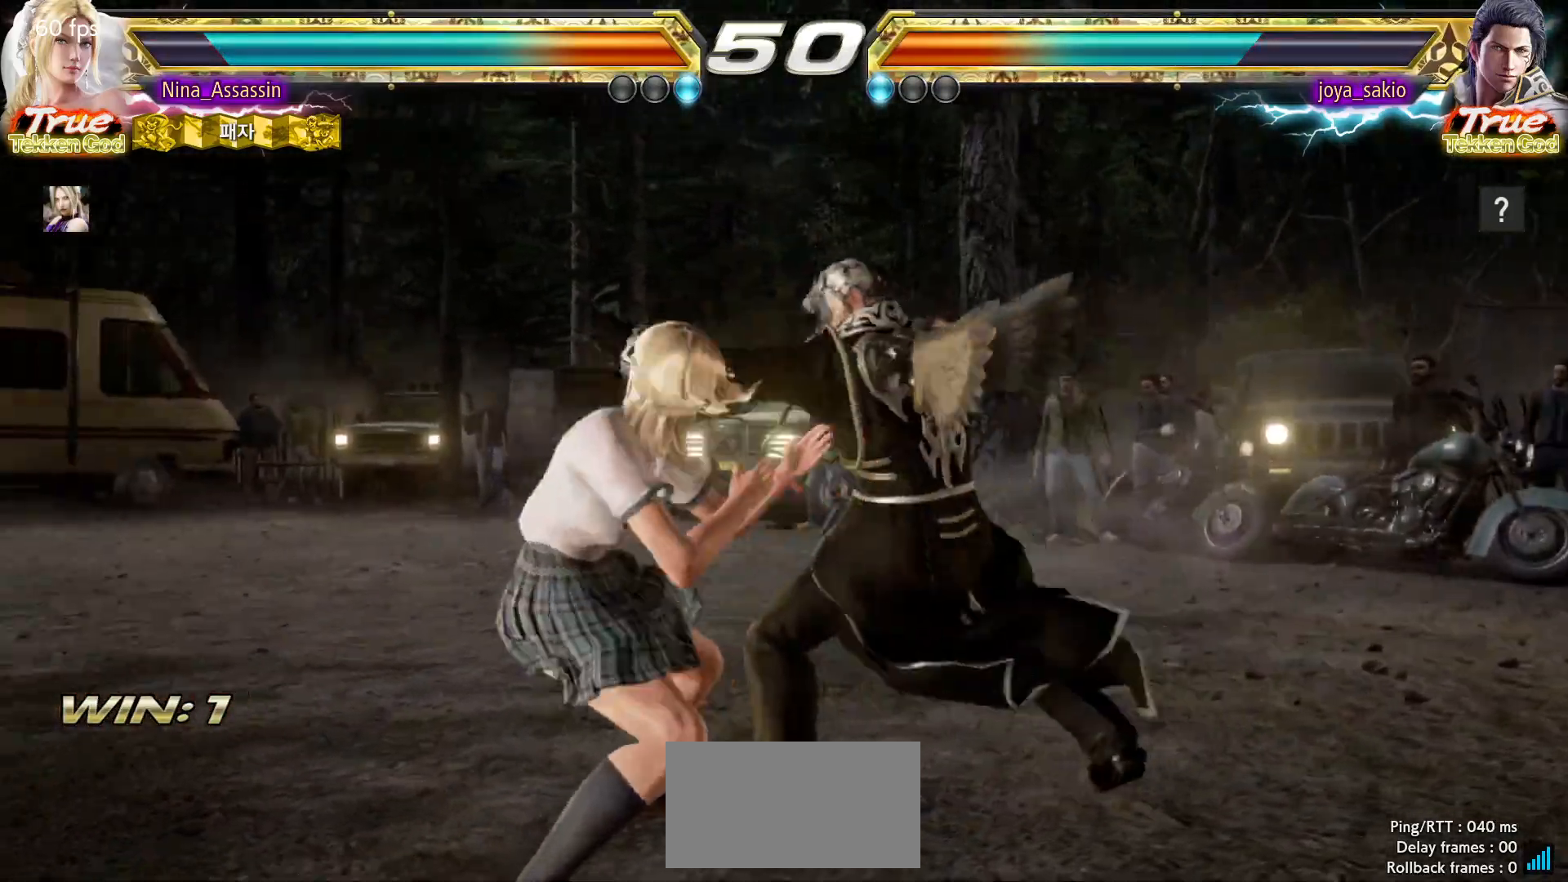
{"buttons": [], "left_stick": "down-left", "events": [[33, "left_stick", "left"], [417, "left_stick", "down-left"]]}
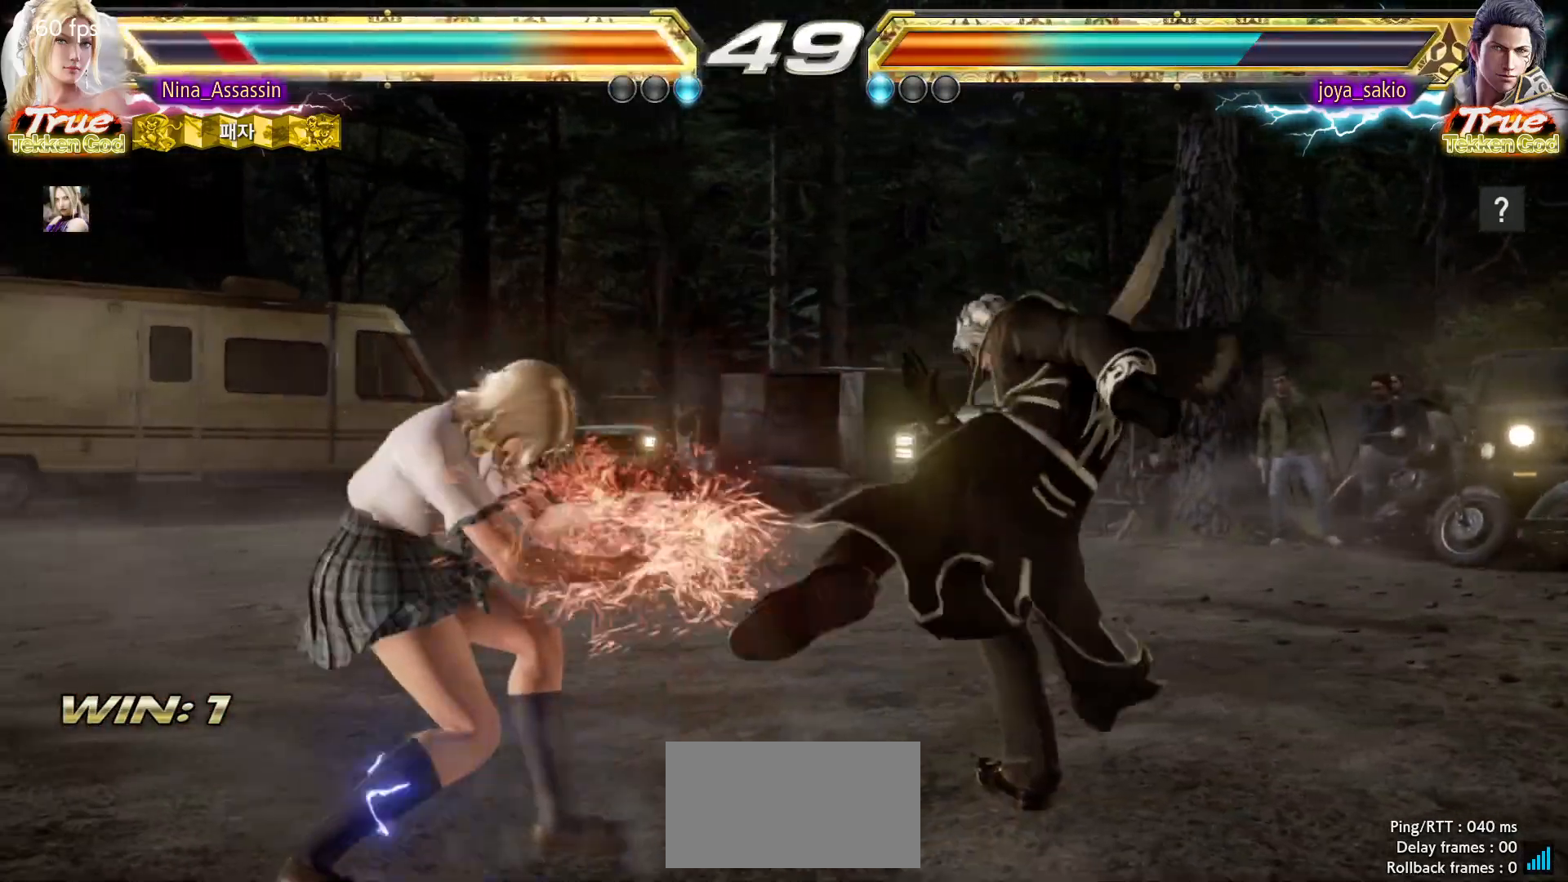
{"buttons": [], "left_stick": "down", "events": [[133, "left_stick", "center"], [267, "left_stick", "down"], [317, "left_stick", "center"], [483, "left_stick", "down"]]}
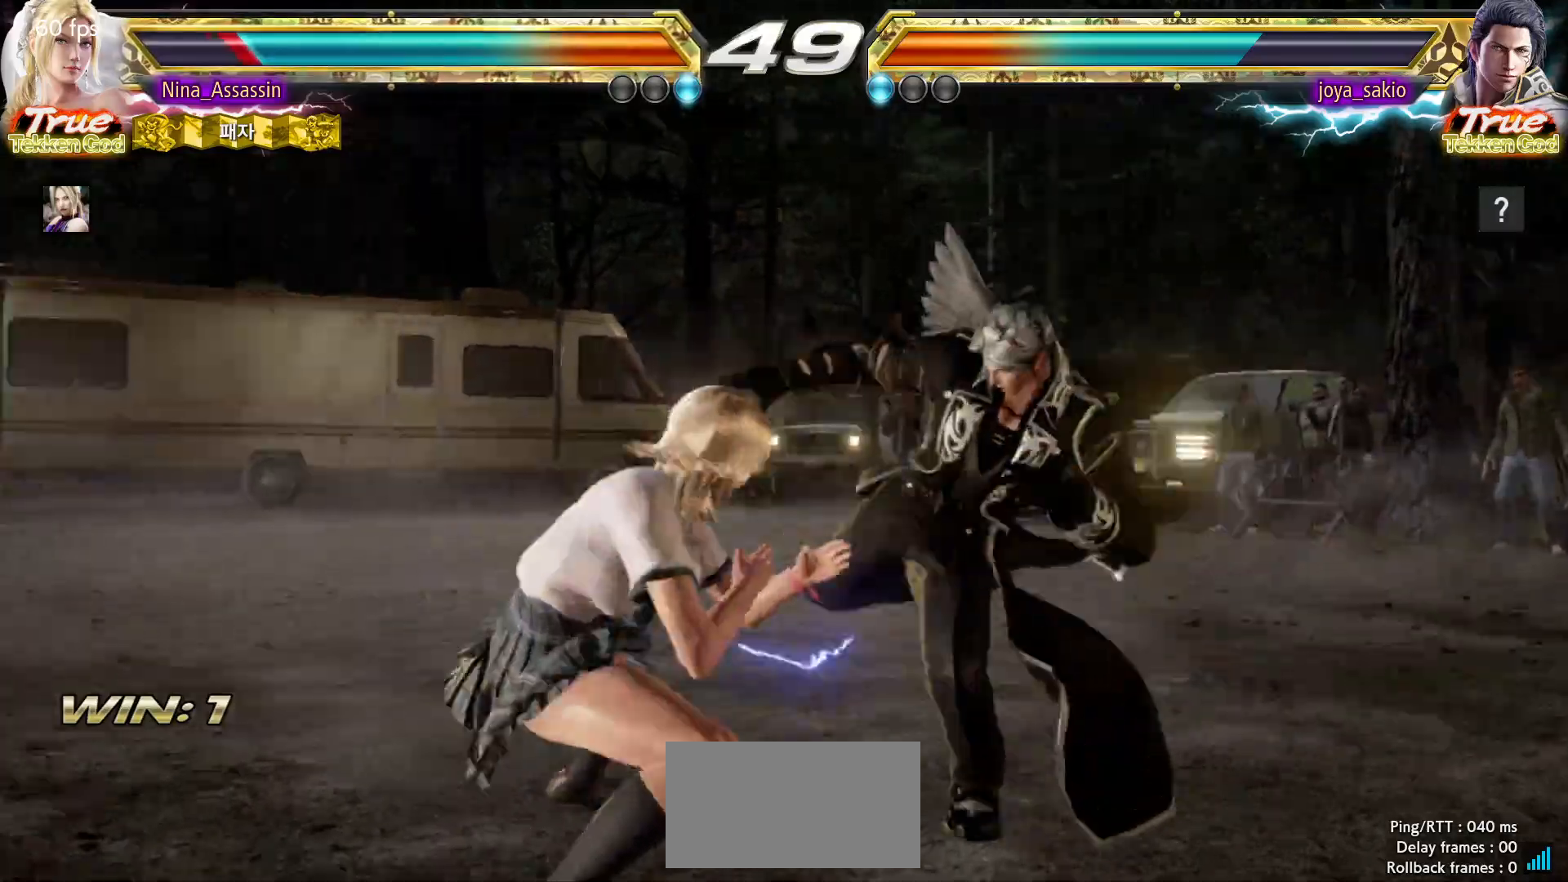
{"buttons": ["SQUARE"], "left_stick": "down-right", "events": [[83, "left_stick", "left"], [200, "left_stick", "center"], [450, "left_stick", "down-right"], [483, "SQUARE", "down"]]}
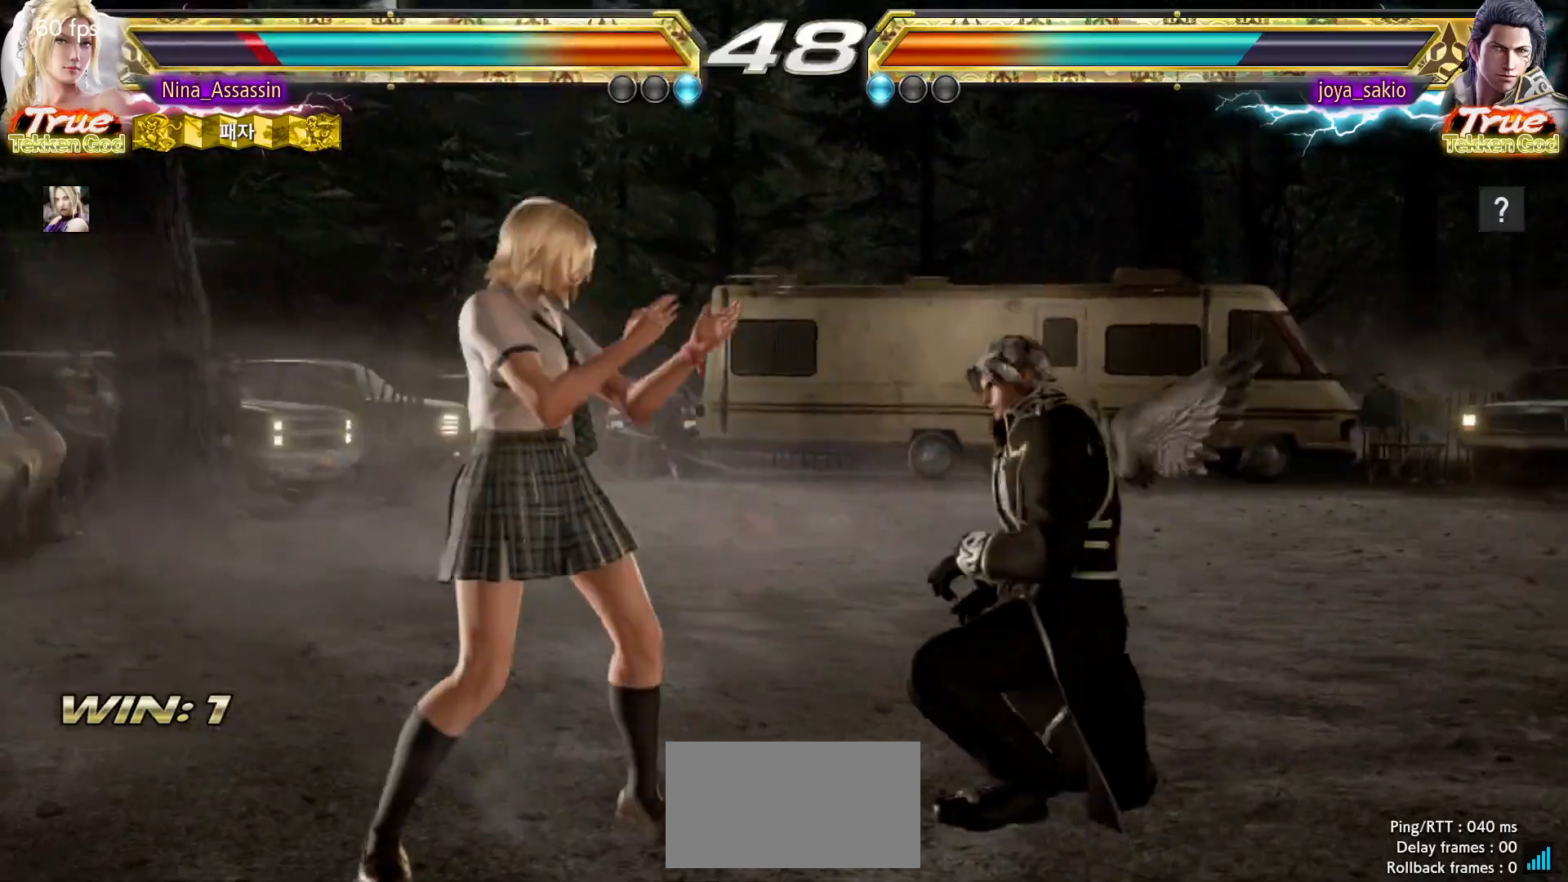
{"buttons": [], "left_stick": "down-right", "events": [[50, "SQUARE", "up"], [117, "left_stick", "center"], [500, "left_stick", "down-right"]]}
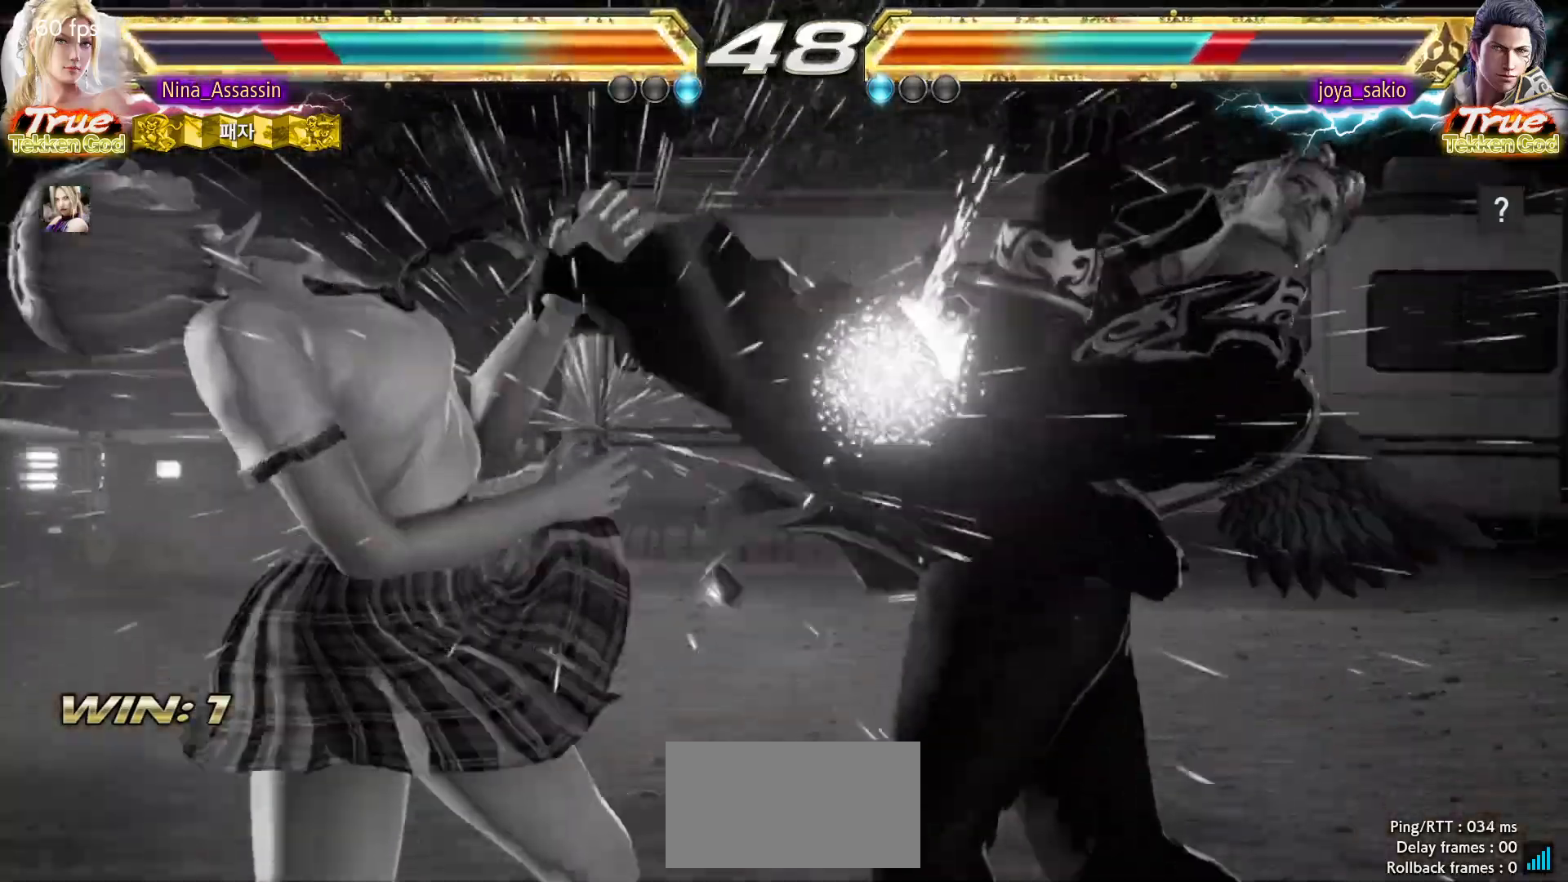
{"buttons": ["TRIANGLE"], "left_stick": "right"}